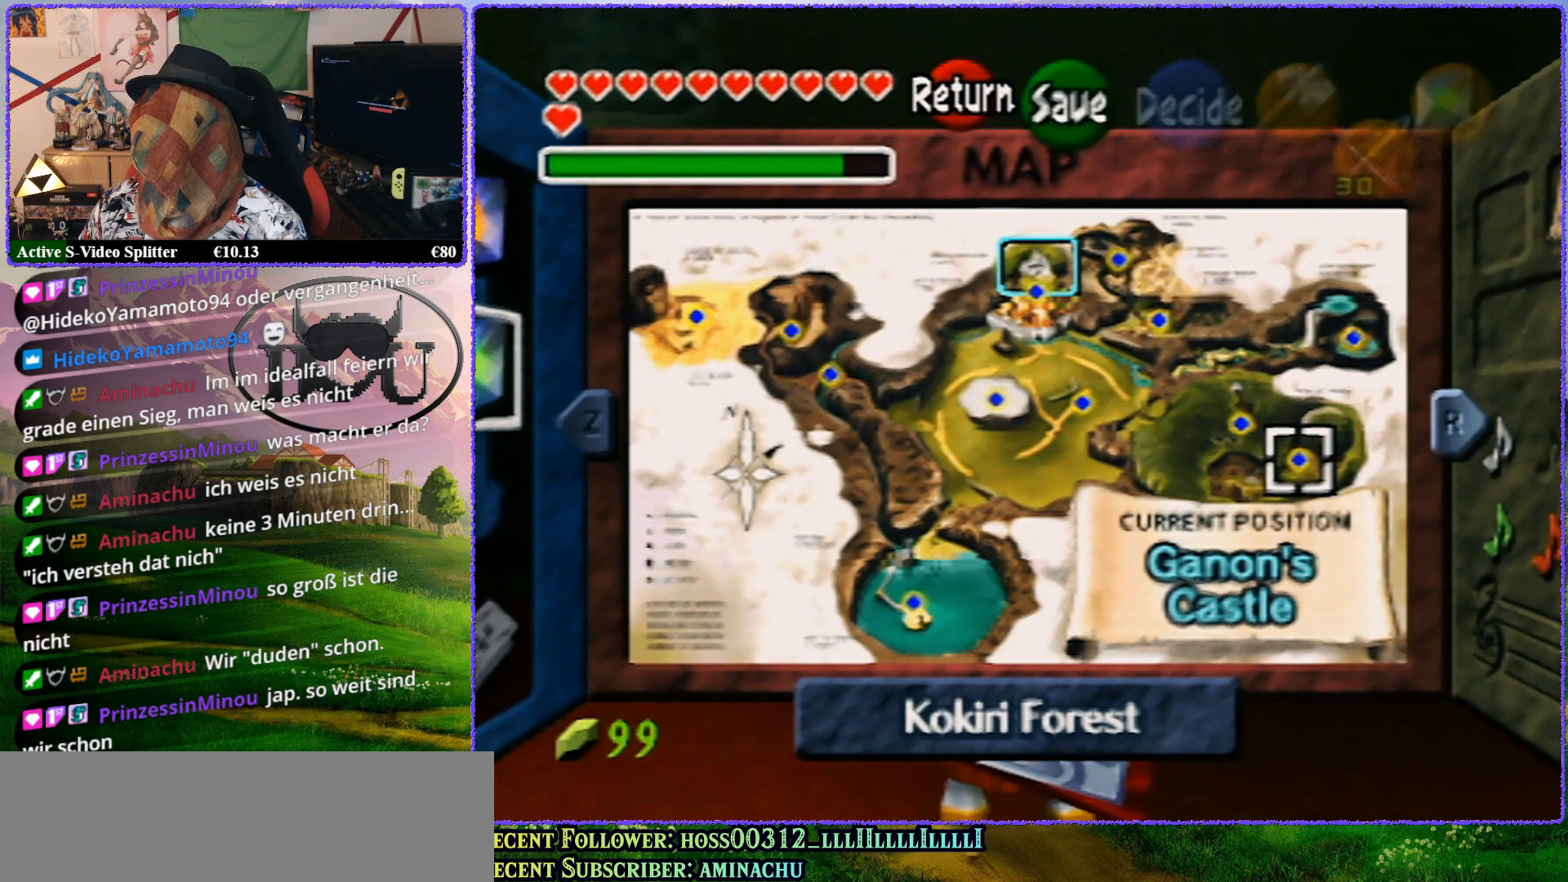
Gameplay with a controller (Nintendo layout); each line is a JSON object with the inputs held at the frame after it. "events" lists button and stick changes between this image and that frame as [ms after this image, input, new state], when the widget could be followed in between. Not read: L1 L3 R3.
{"buttons": ["Z"], "left_stick": "center", "events": [[317, "Z", "down"]]}
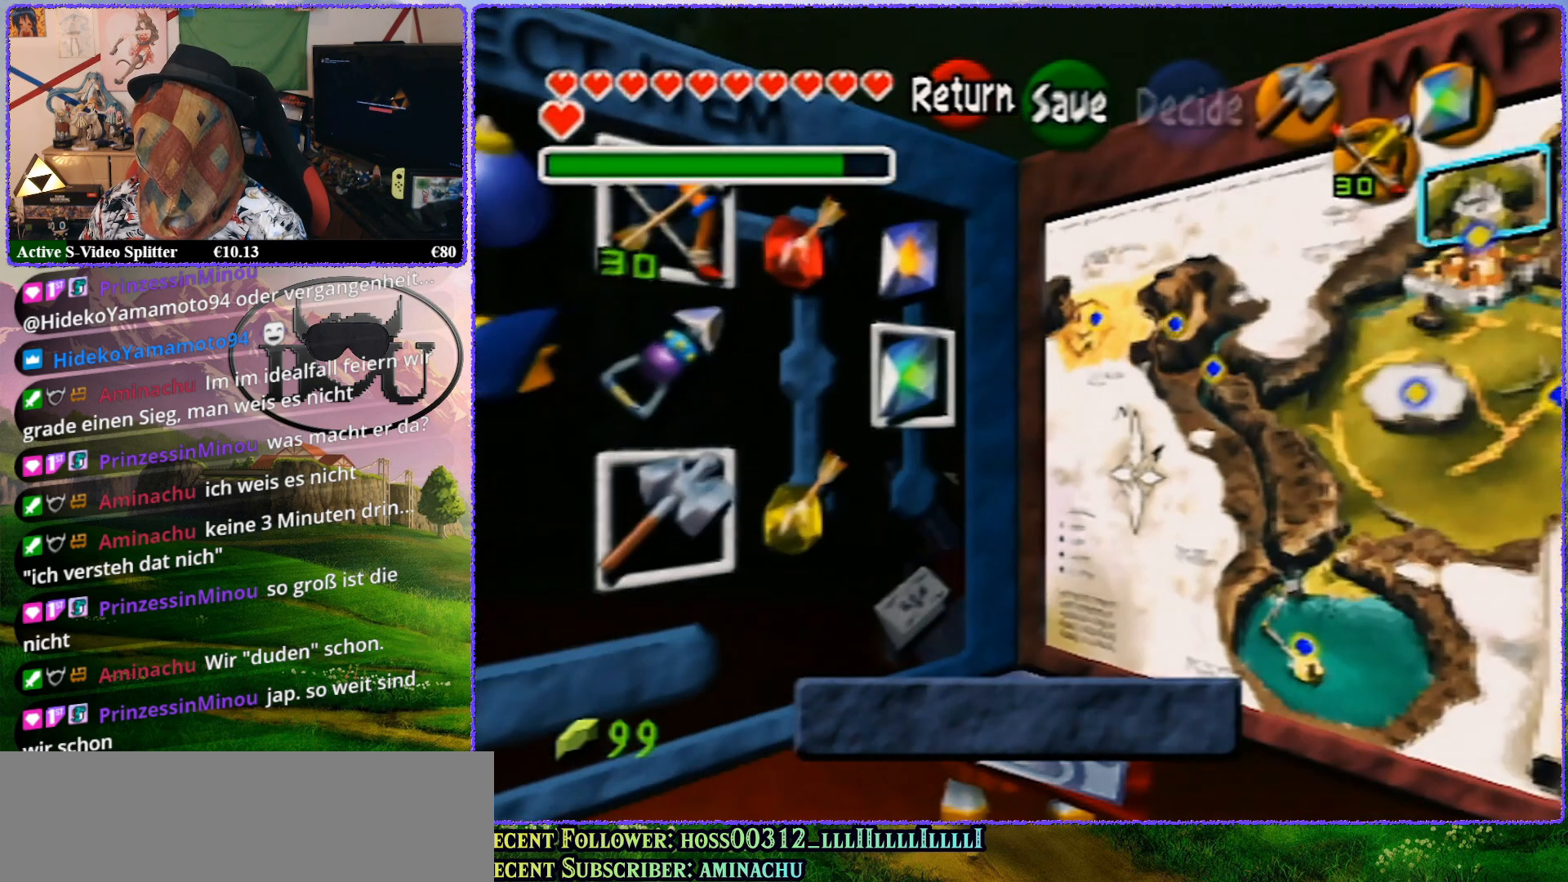
{"buttons": ["Z"], "left_stick": "center", "events": [[17, "Z", "up"], [350, "Z", "down"]]}
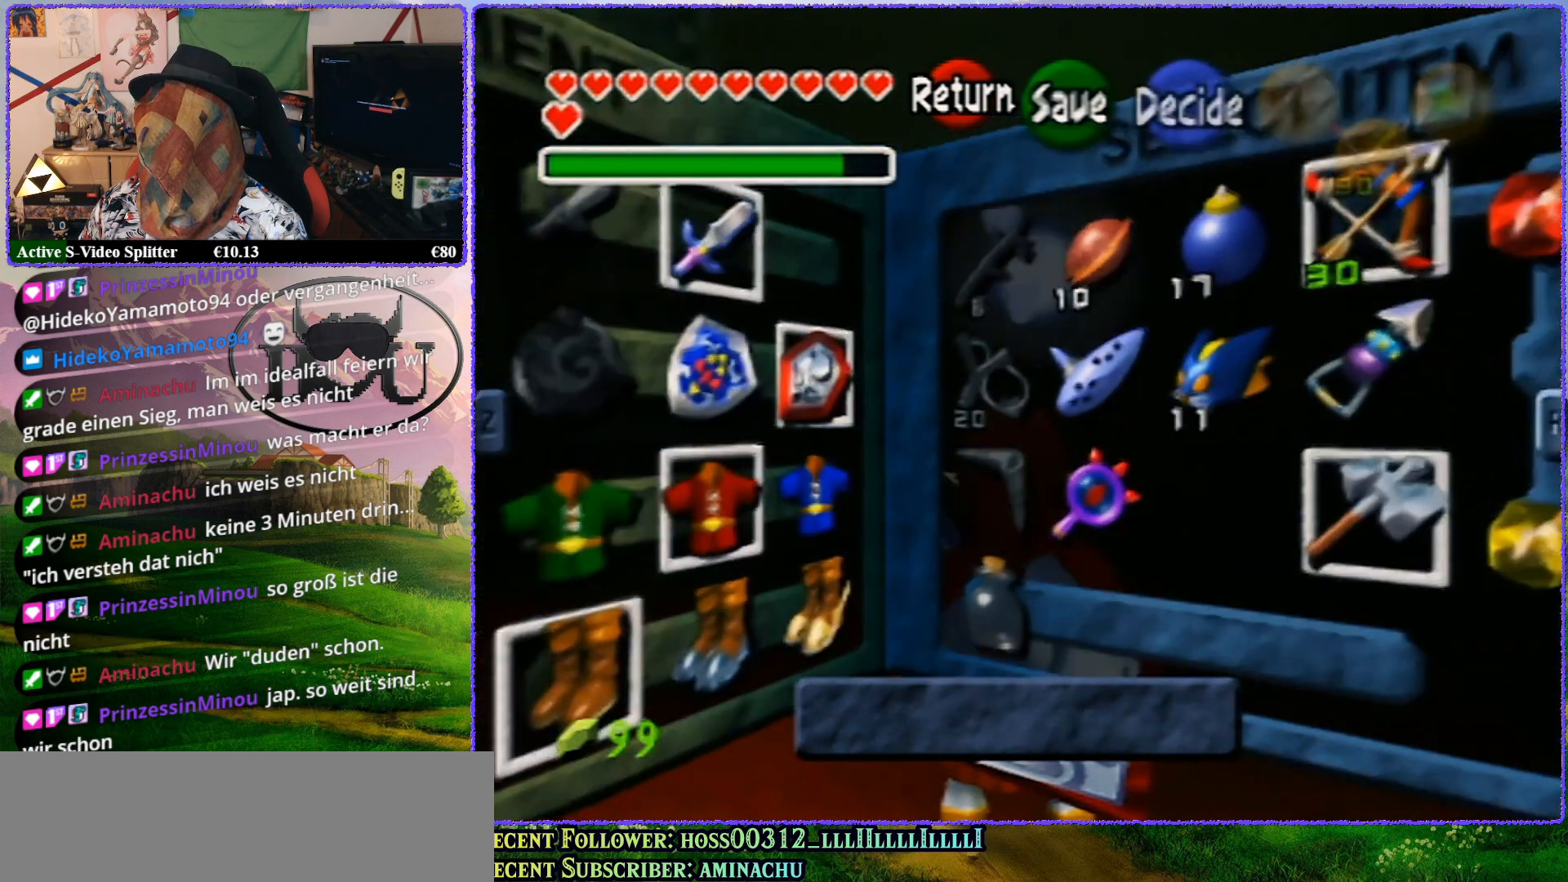
{"buttons": [], "left_stick": "center", "events": [[133, "Z", "up"]]}
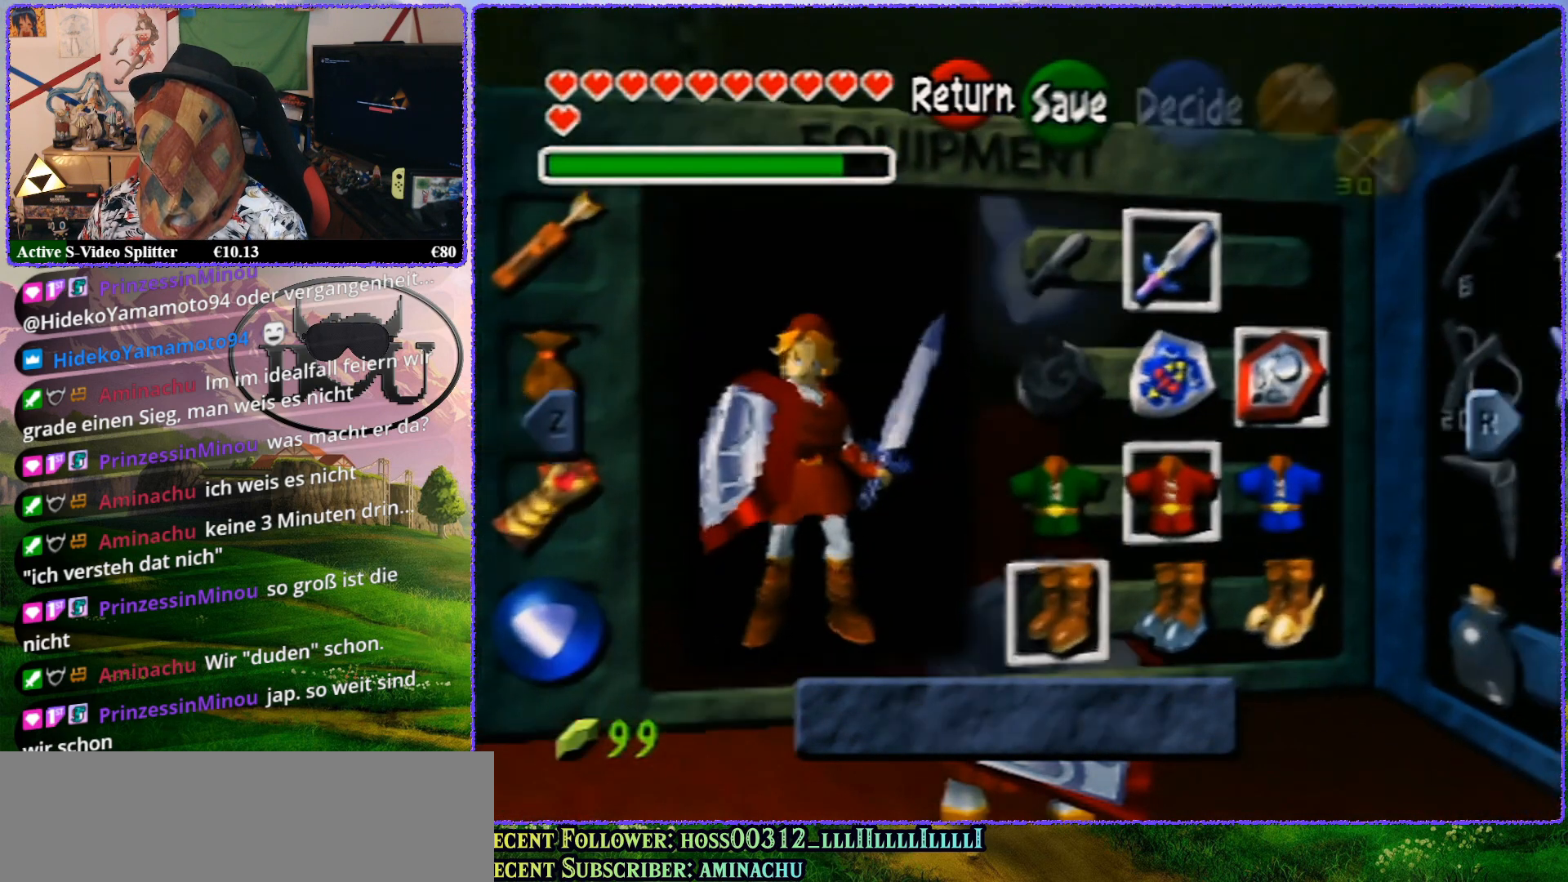
{"buttons": [], "left_stick": "center", "events": [[17, "R1", "down"], [200, "R1", "up"]]}
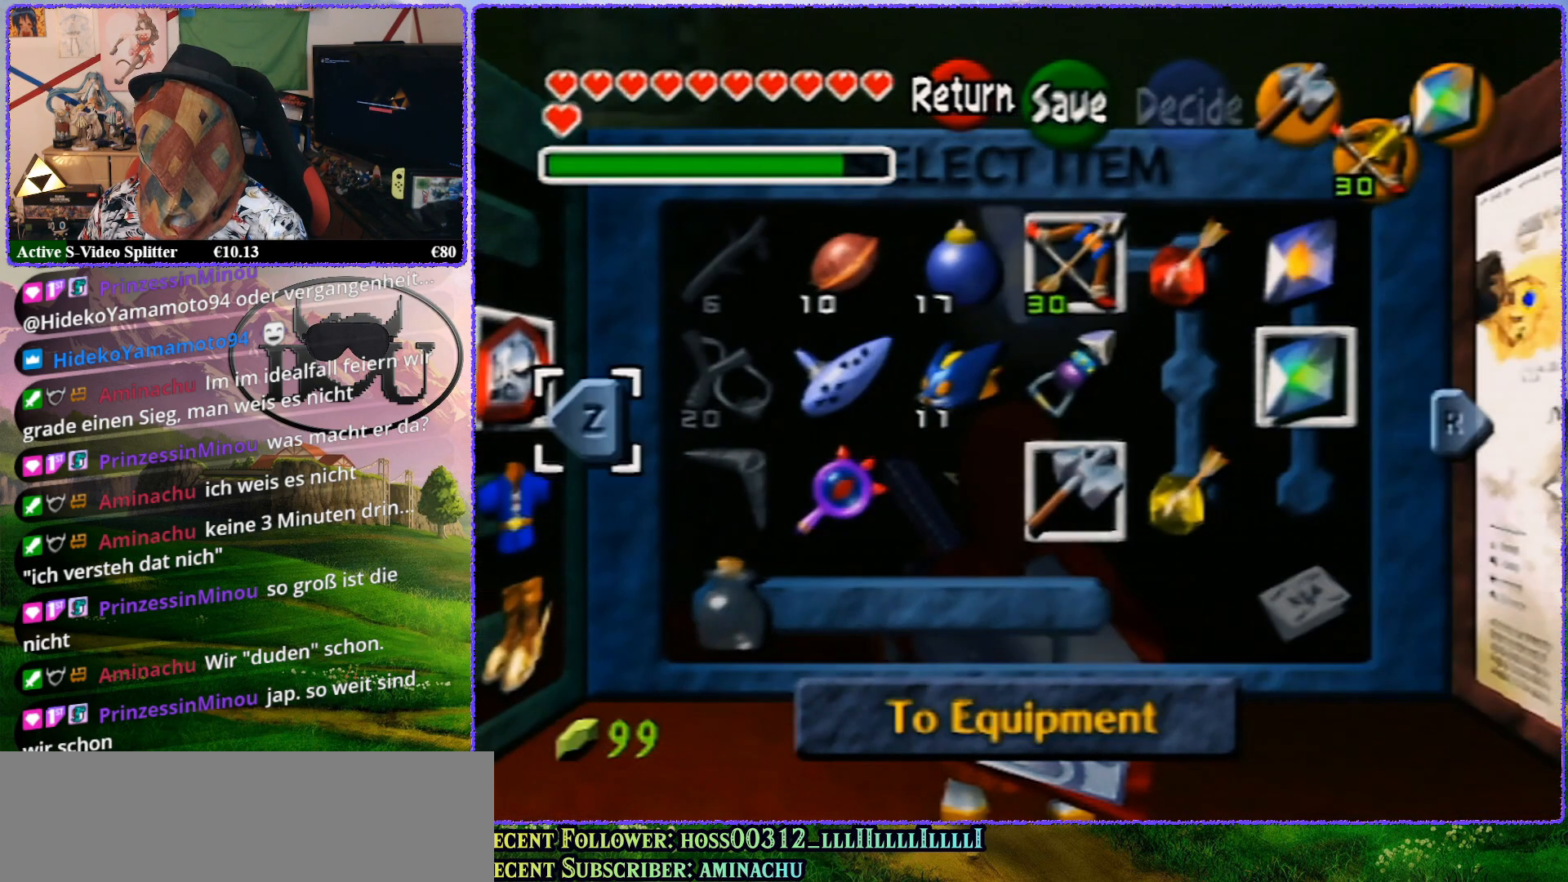
{"buttons": [], "left_stick": "center", "events": [[267, "left_stick", "right"], [417, "left_stick", "center"]]}
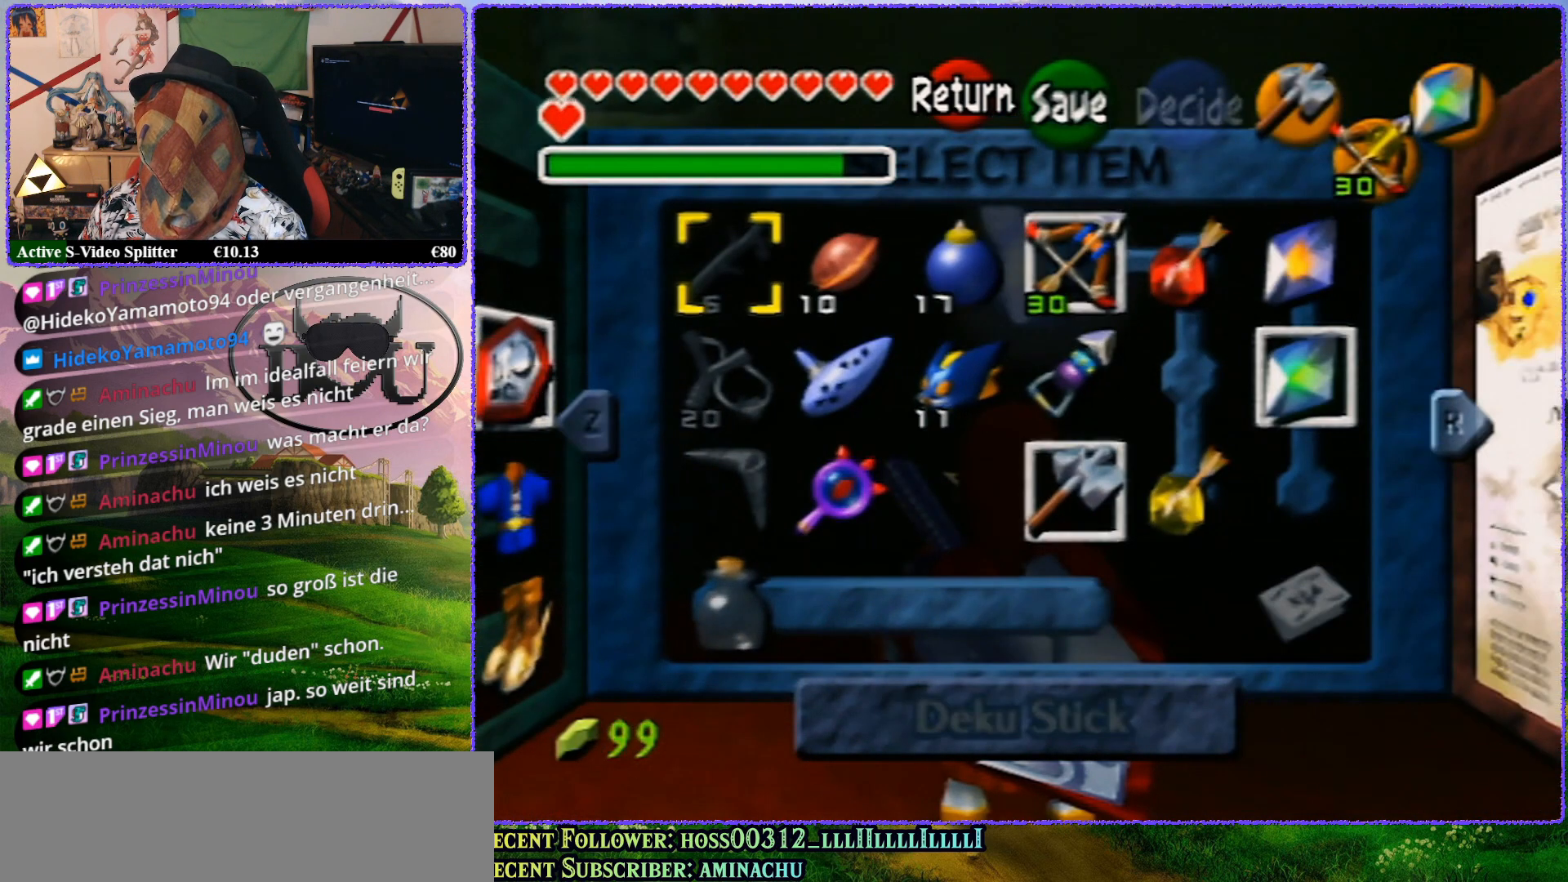
{"buttons": [], "left_stick": "center", "events": [[267, "C_RIGHT", "down"], [417, "C_RIGHT", "up"]]}
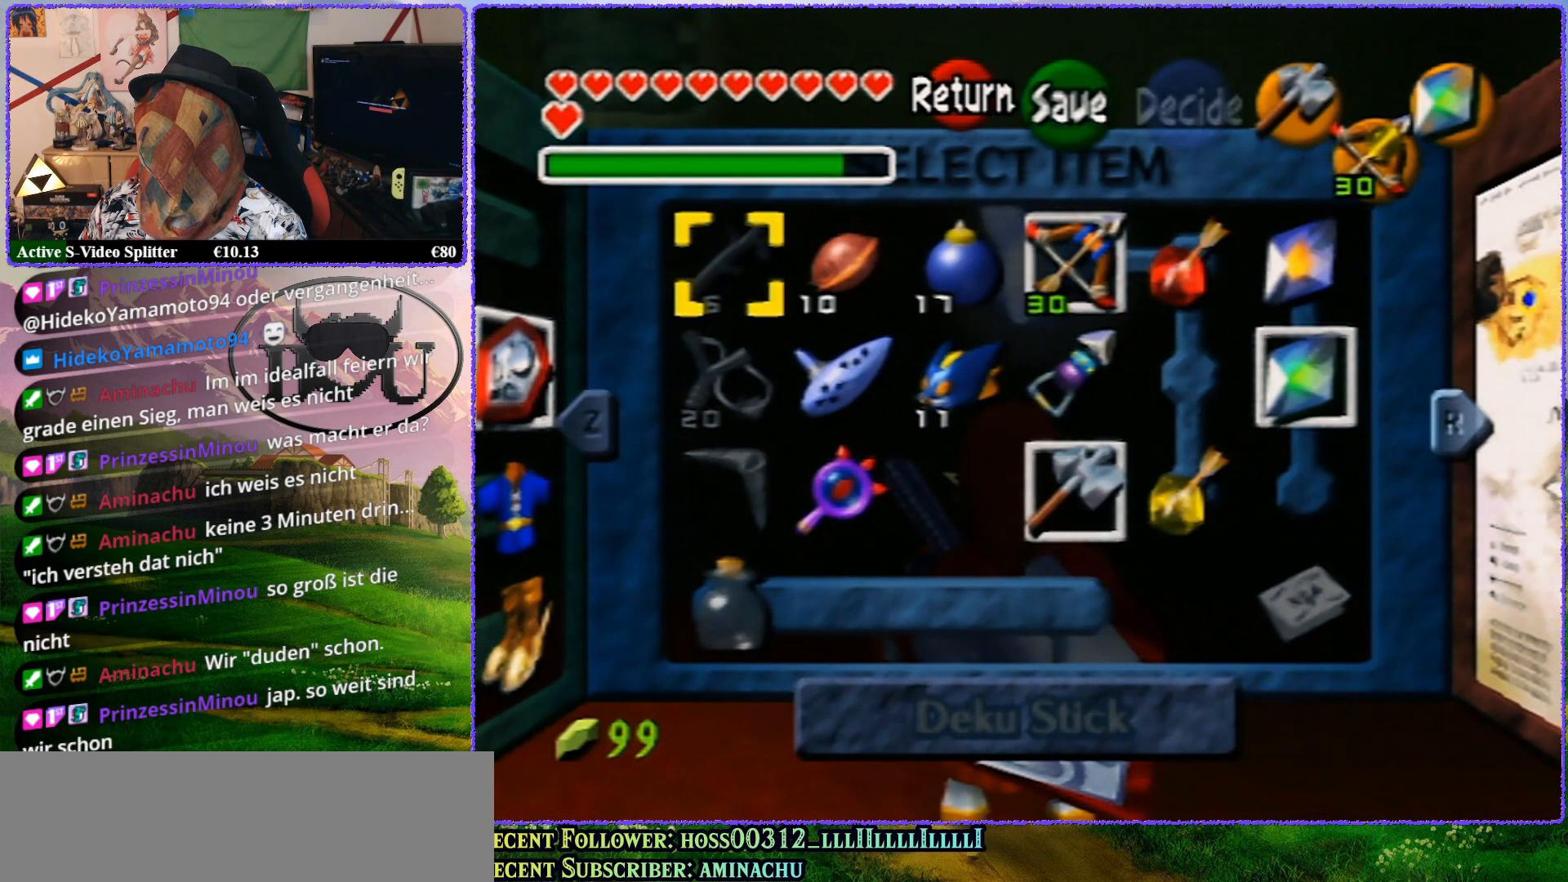
{"buttons": [], "left_stick": "center", "events": []}
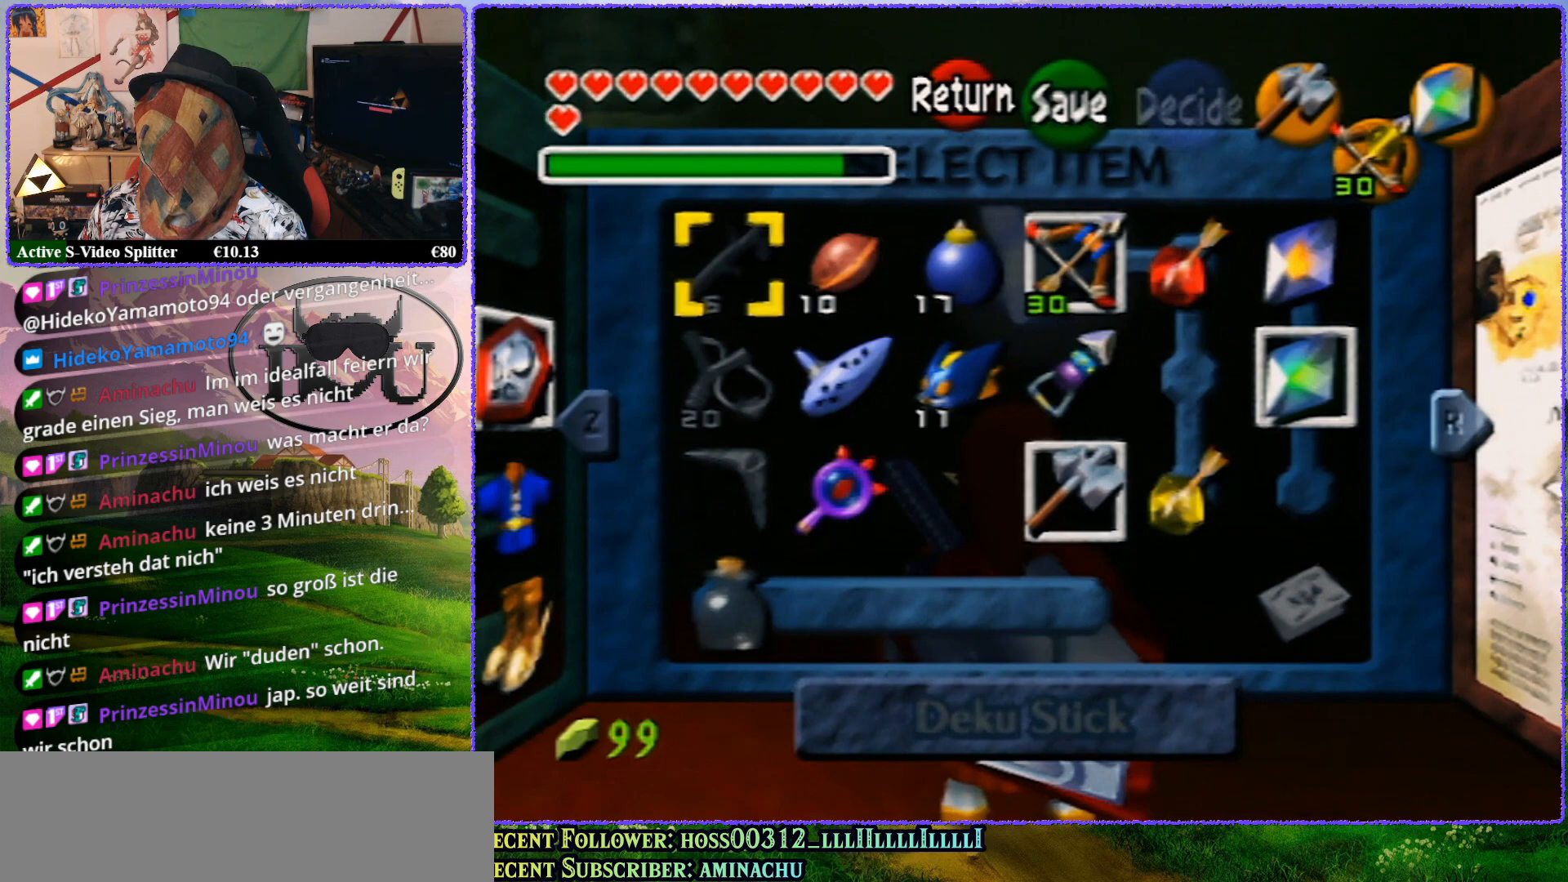
{"buttons": [], "left_stick": "down", "events": [[417, "left_stick", "down"]]}
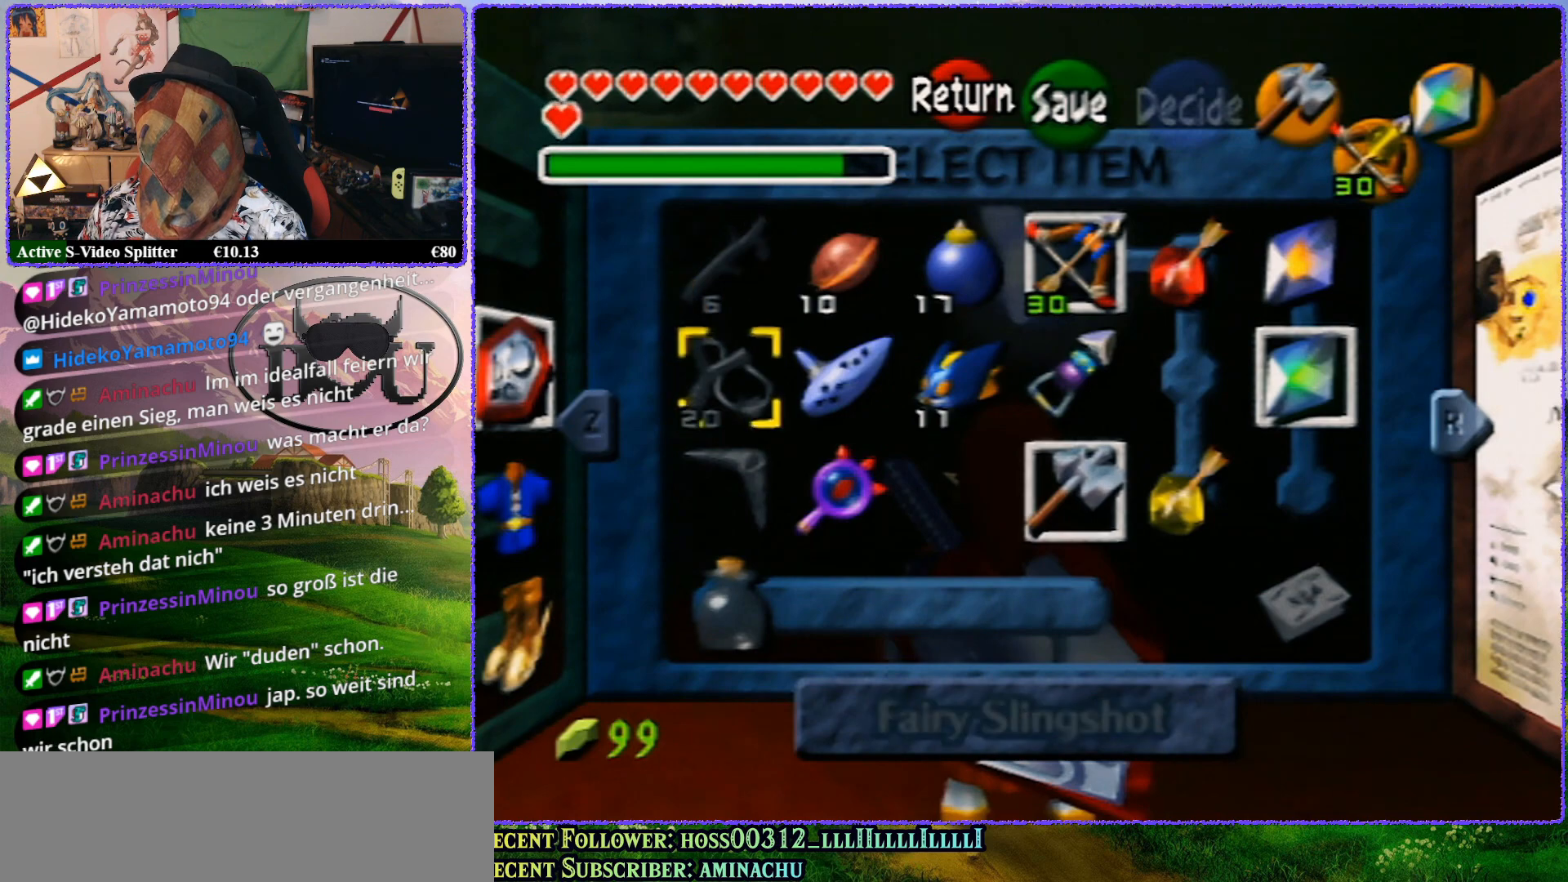
{"buttons": [], "left_stick": "down", "events": [[100, "left_stick", "center"], [167, "left_stick", "down"], [333, "left_stick", "center"], [383, "left_stick", "down"]]}
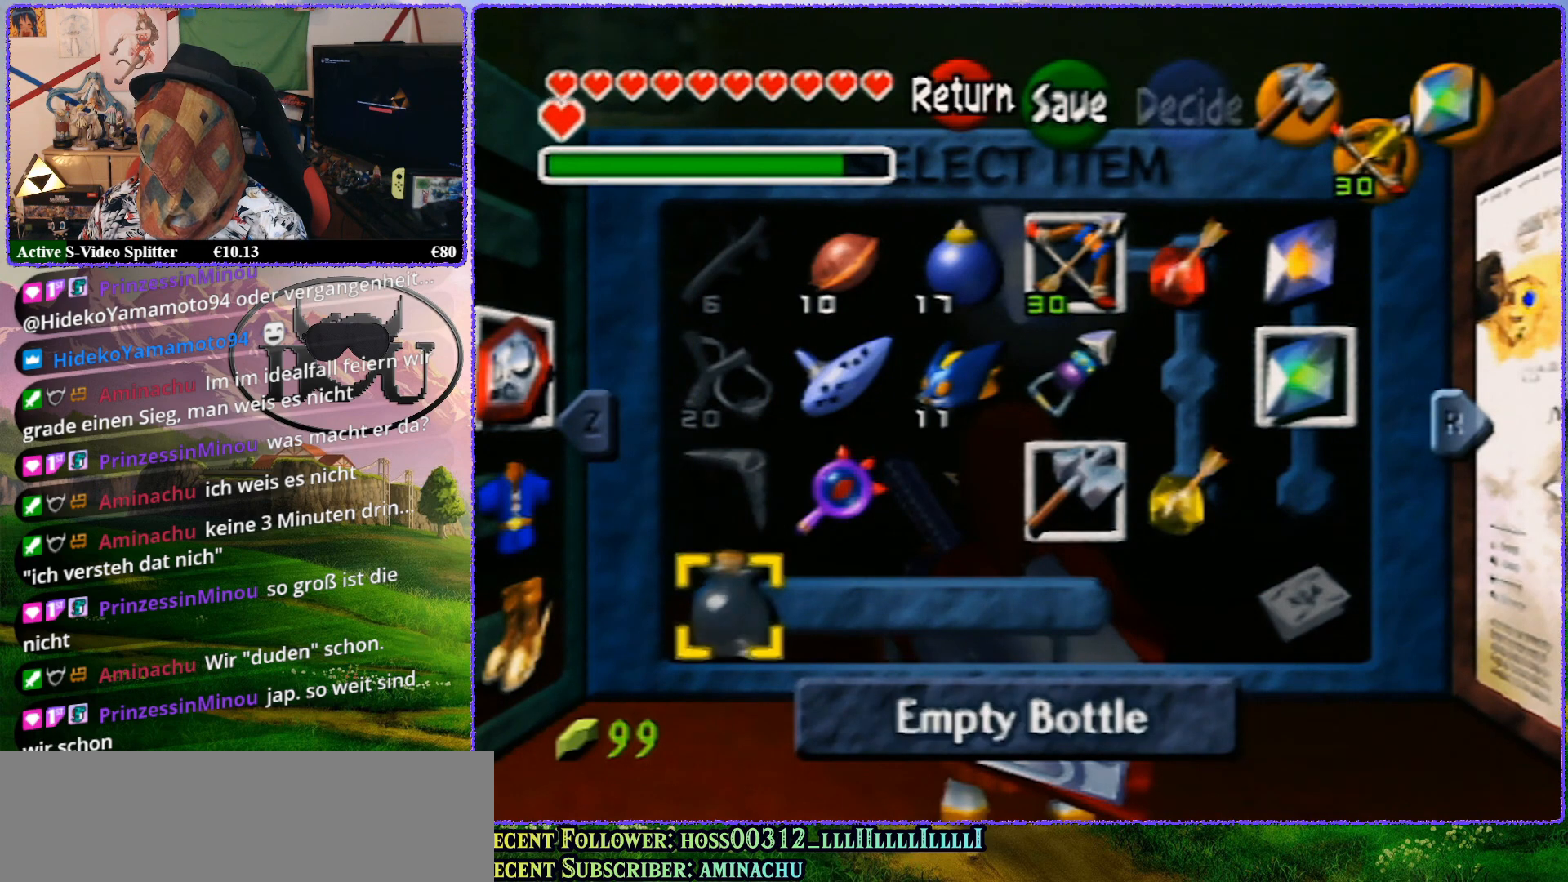
{"buttons": ["C_RIGHT"], "left_stick": "center", "events": [[50, "left_stick", "center"], [117, "left_stick", "down"], [467, "C_RIGHT", "down"], [467, "left_stick", "center"]]}
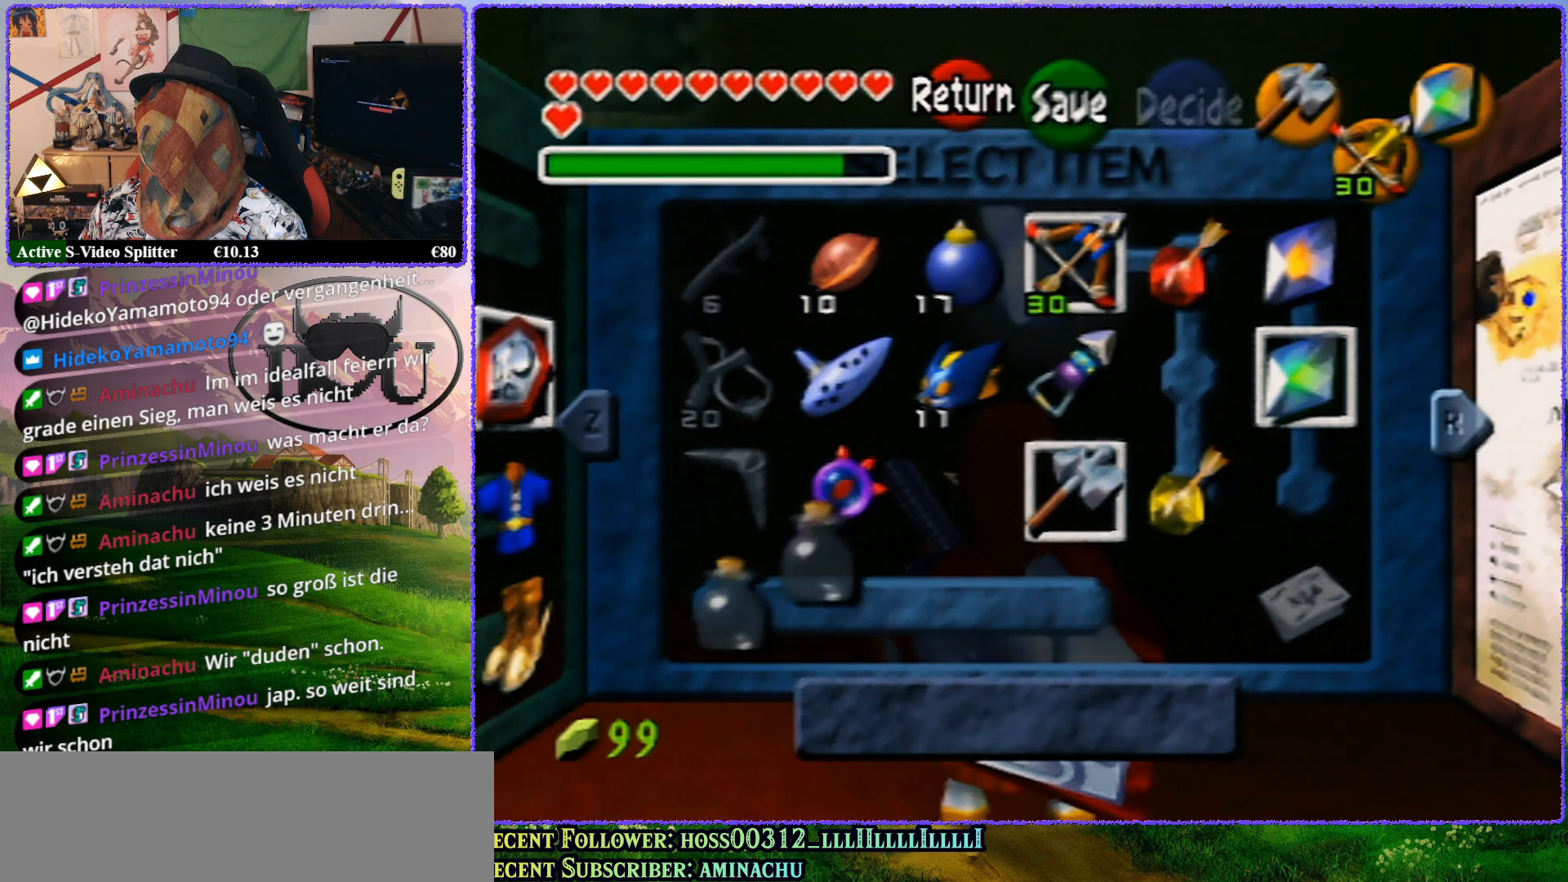
{"buttons": [], "left_stick": "center", "events": [[117, "C_RIGHT", "up"]]}
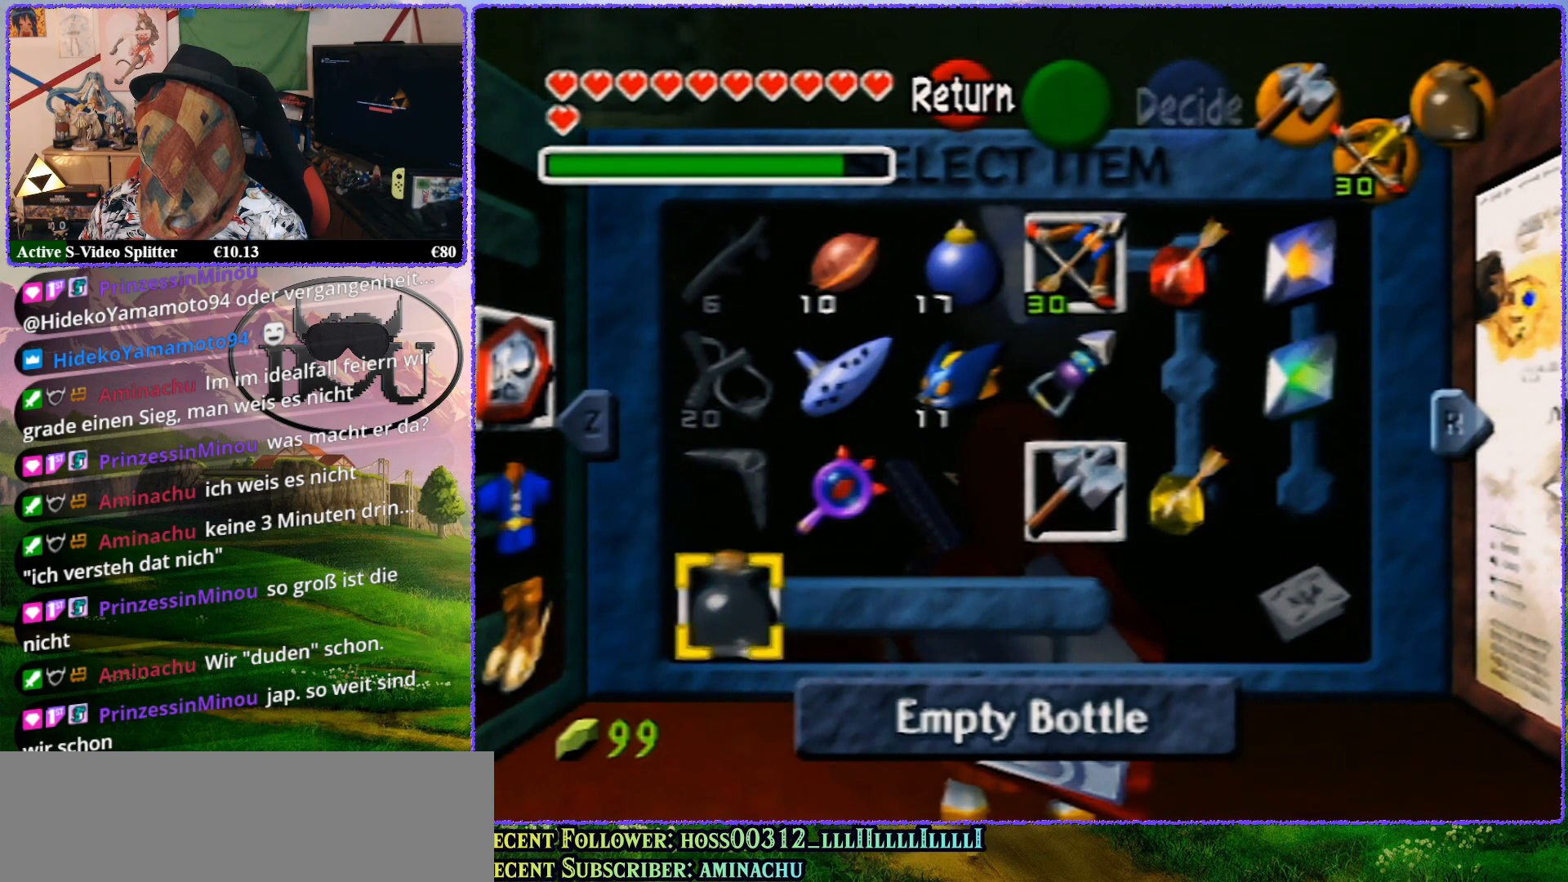
{"buttons": [], "left_stick": "center", "events": []}
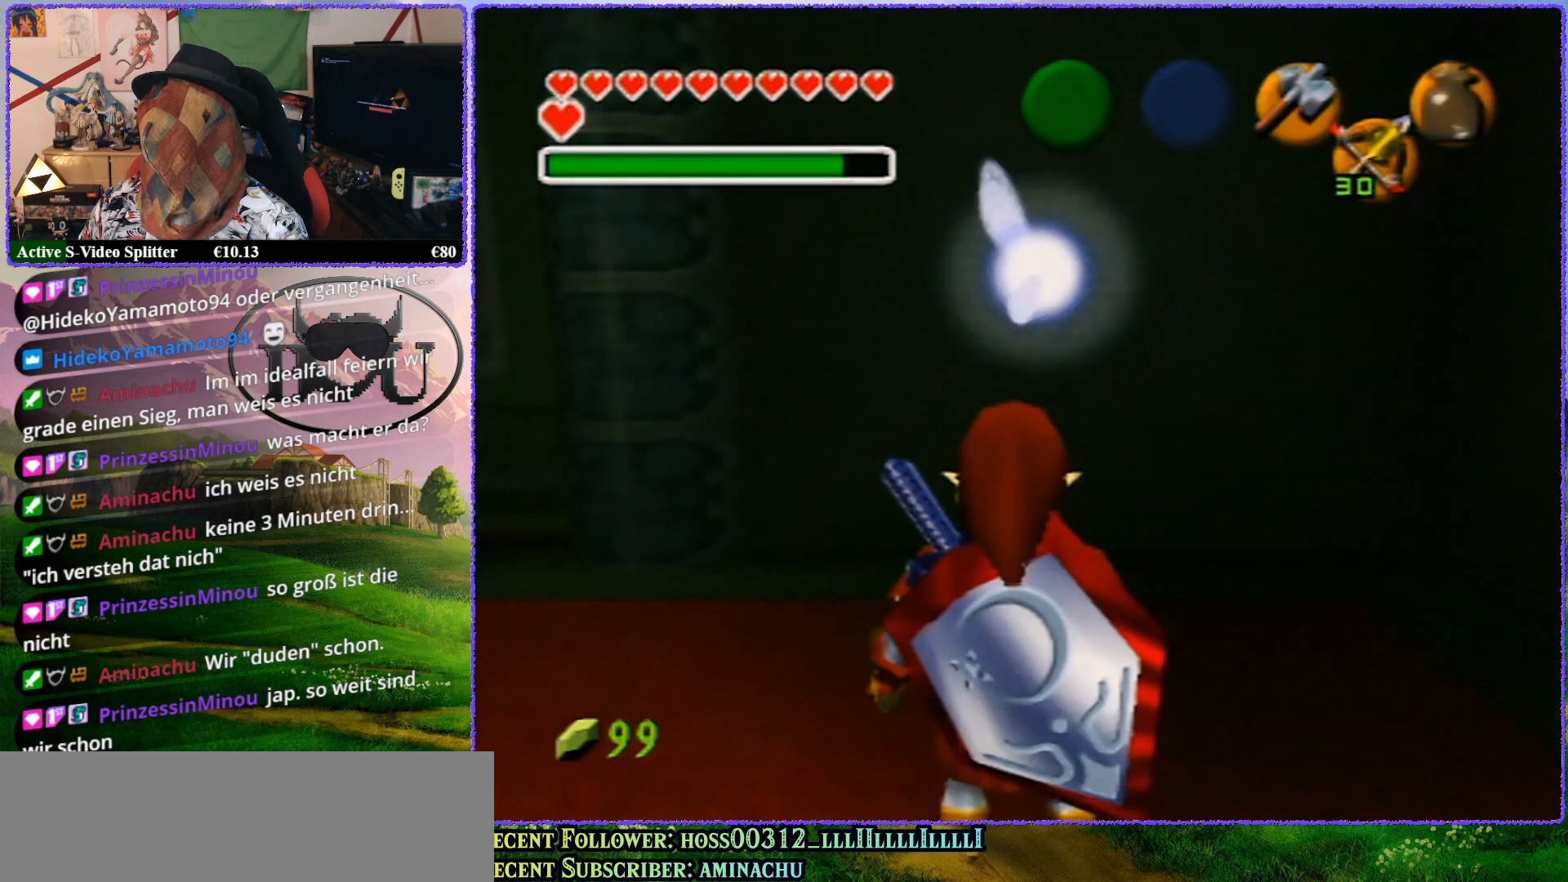
{"buttons": ["Z"], "left_stick": "center", "events": [[467, "Z", "down"]]}
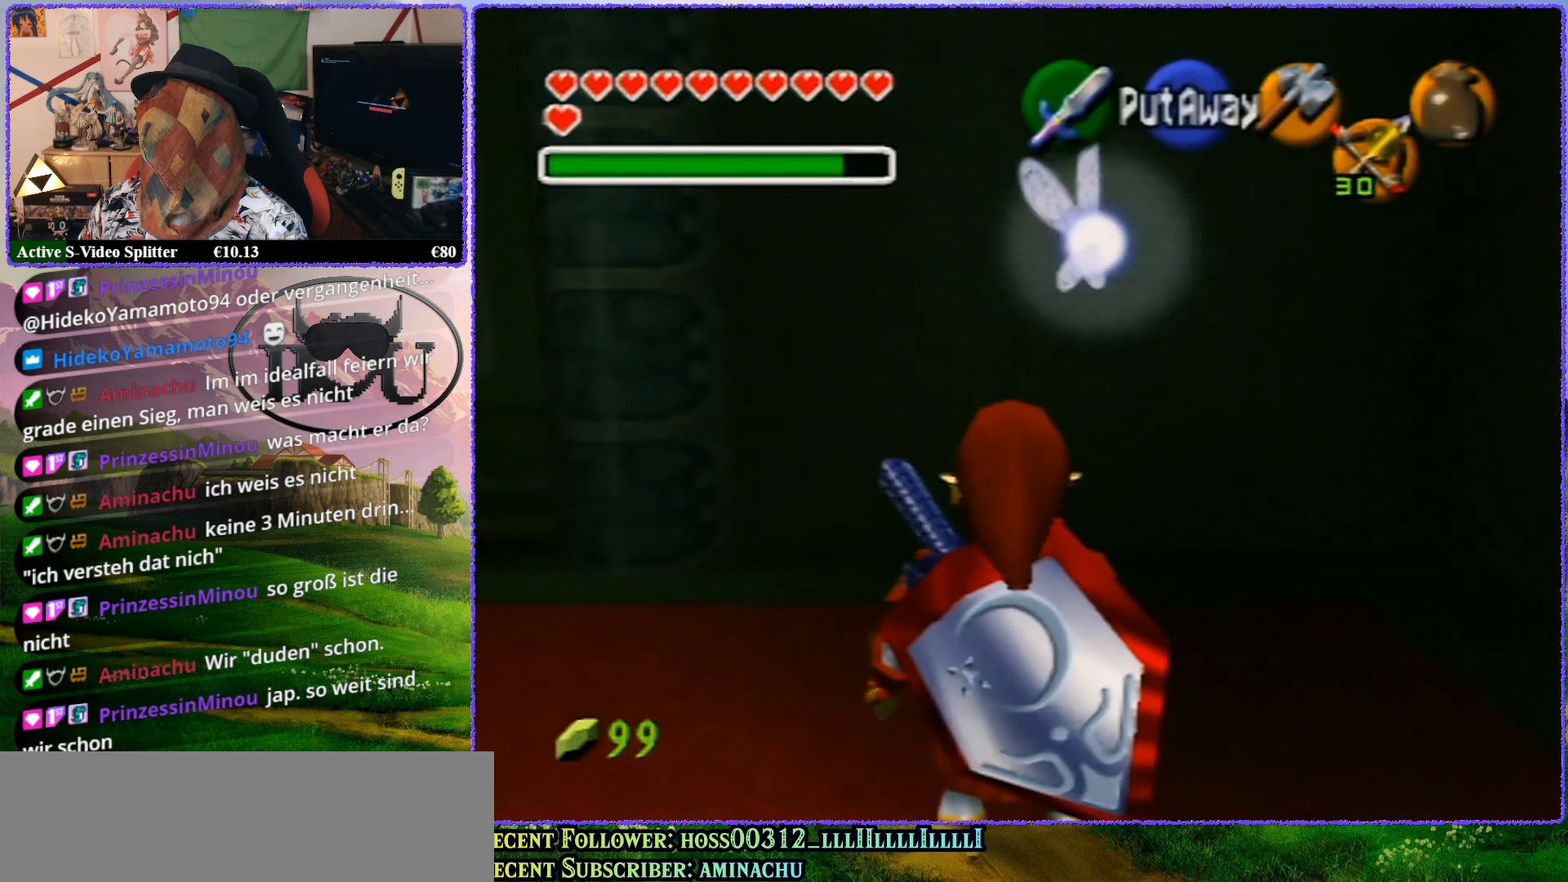
{"buttons": ["R1"], "left_stick": "center", "events": [[417, "R1", "down"], [467, "Z", "up"]]}
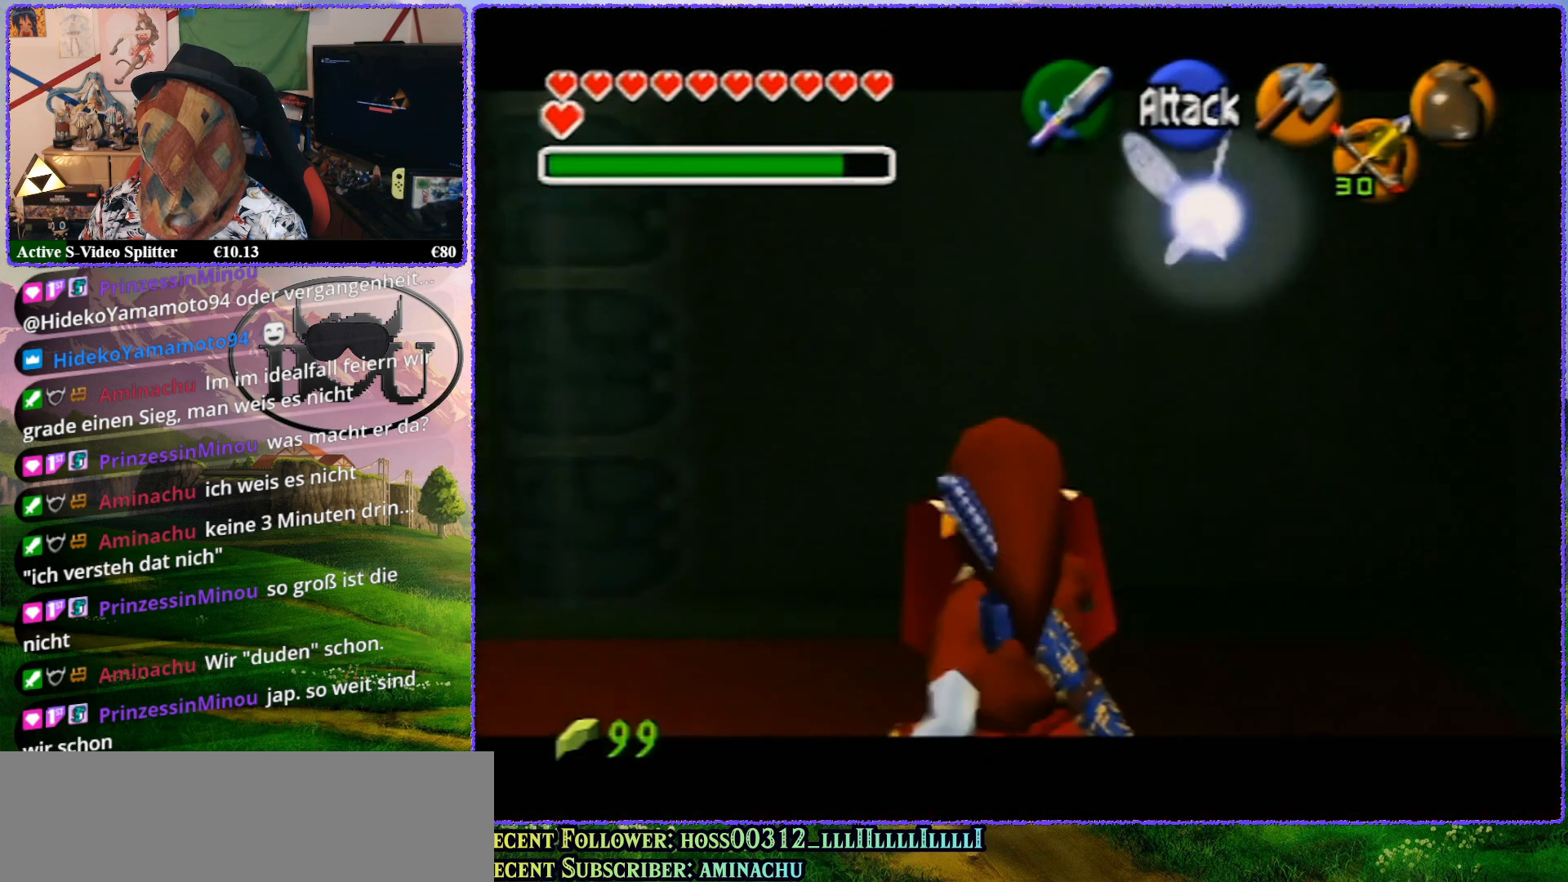
{"buttons": ["R1"], "left_stick": "left", "events": [[233, "left_stick", "left"]]}
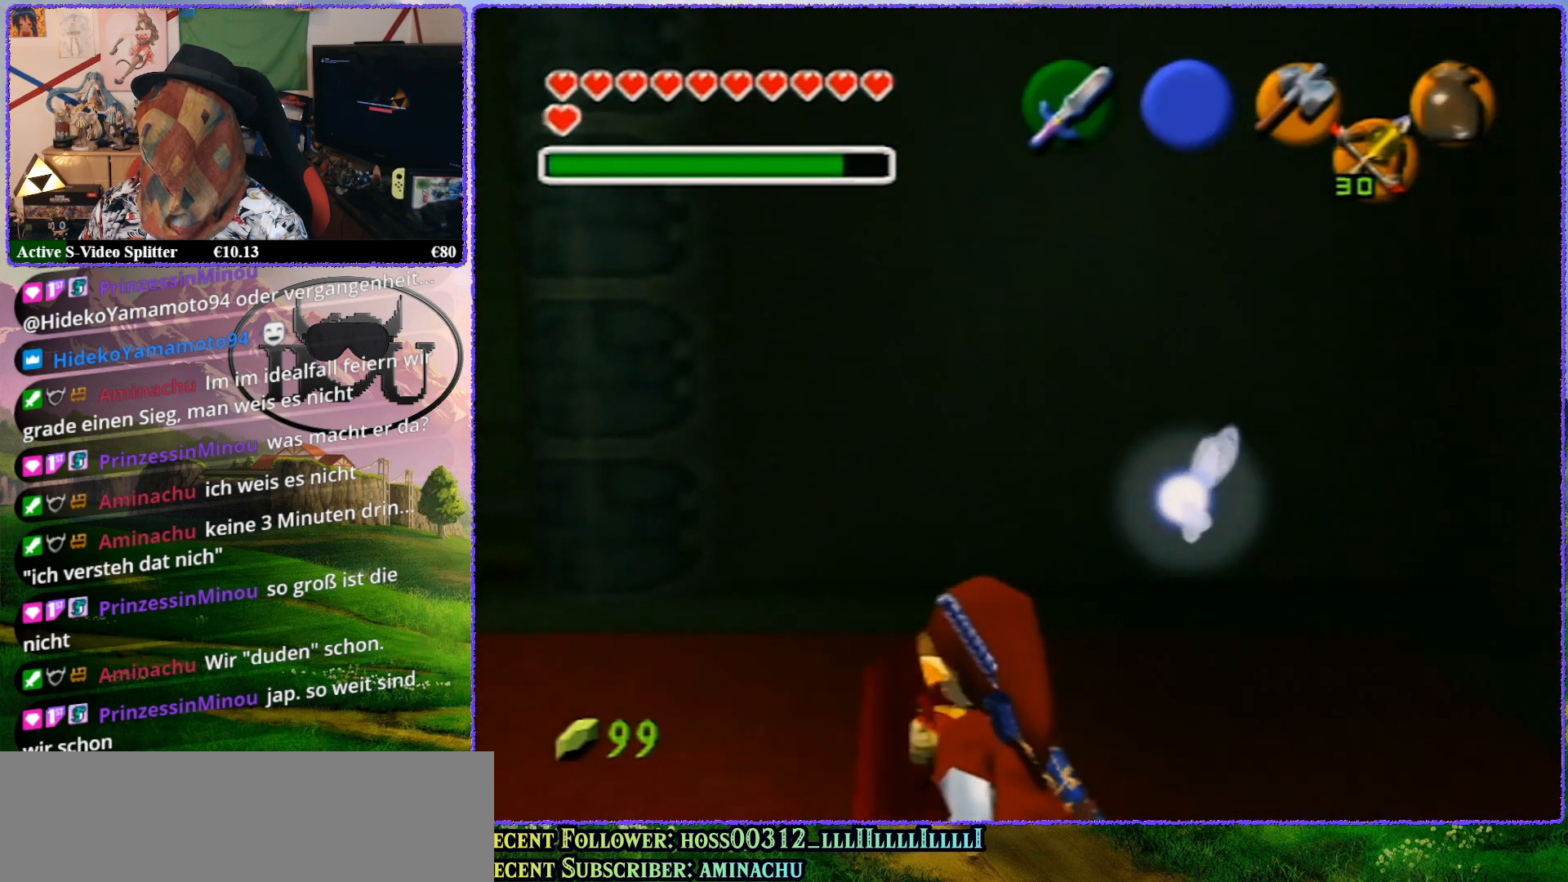
{"buttons": ["Z"], "left_stick": "center", "events": [[50, "left_stick", "center"], [267, "R1", "up"], [333, "Z", "down"]]}
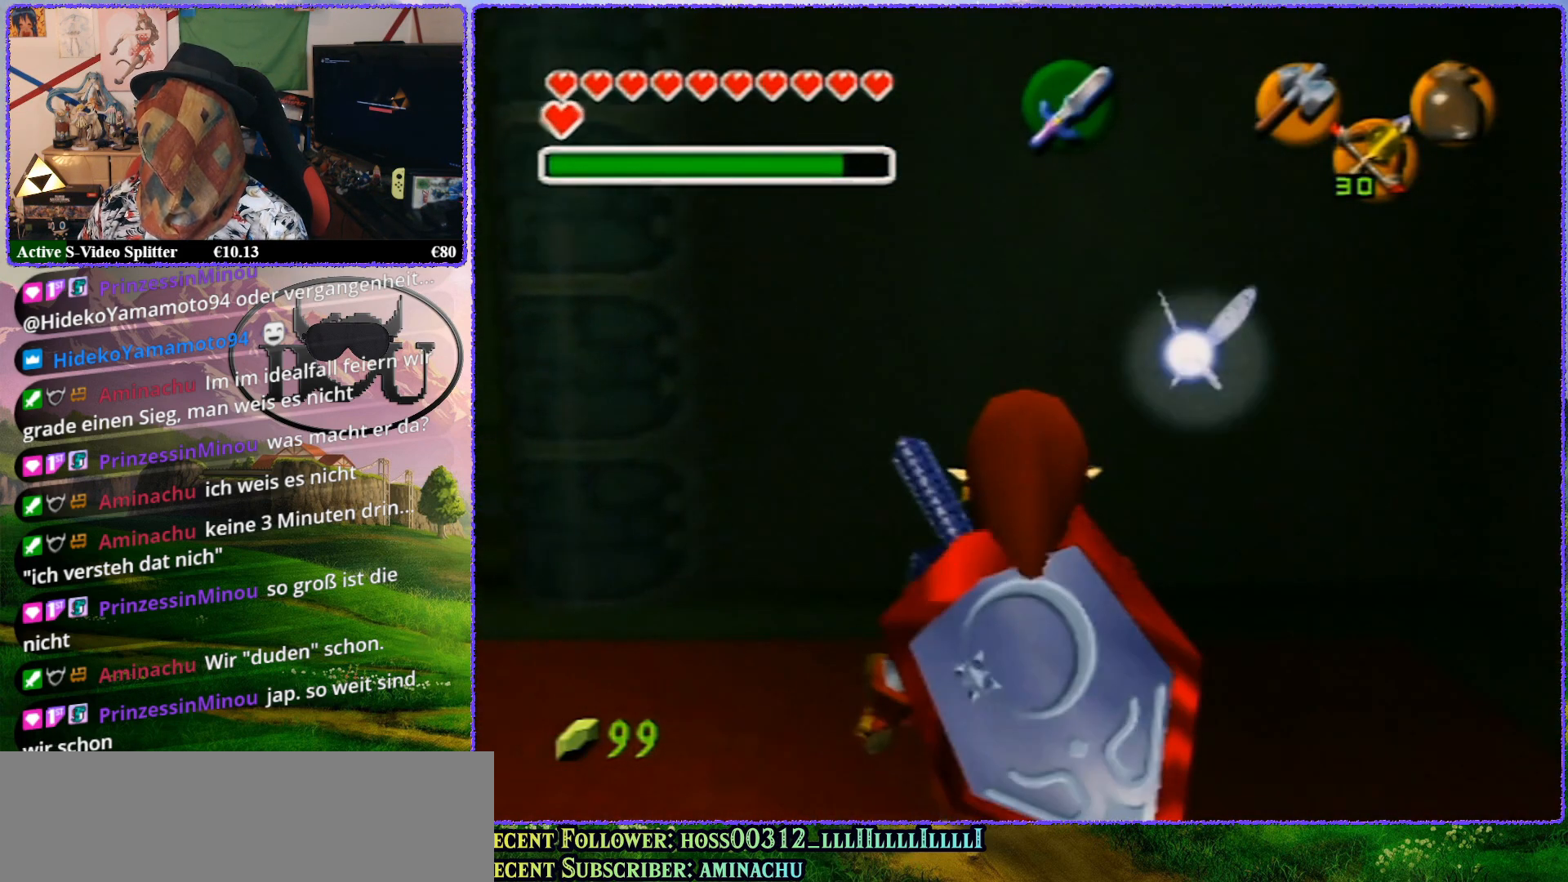
{"buttons": ["Z"], "left_stick": "up", "events": [[50, "left_stick", "up"]]}
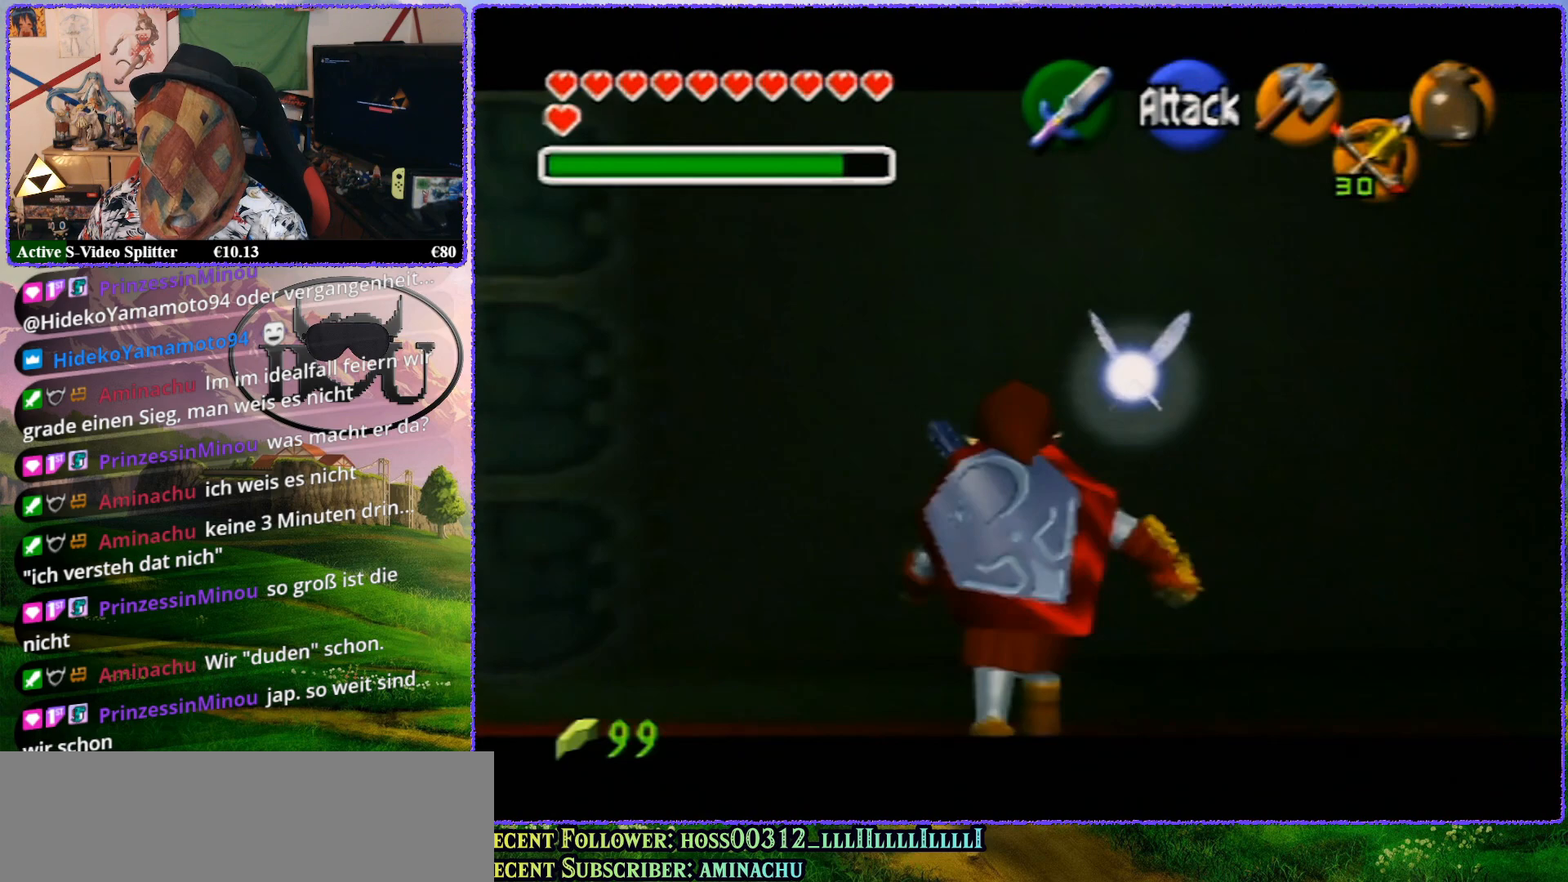
{"buttons": ["Z"], "left_stick": "up", "events": []}
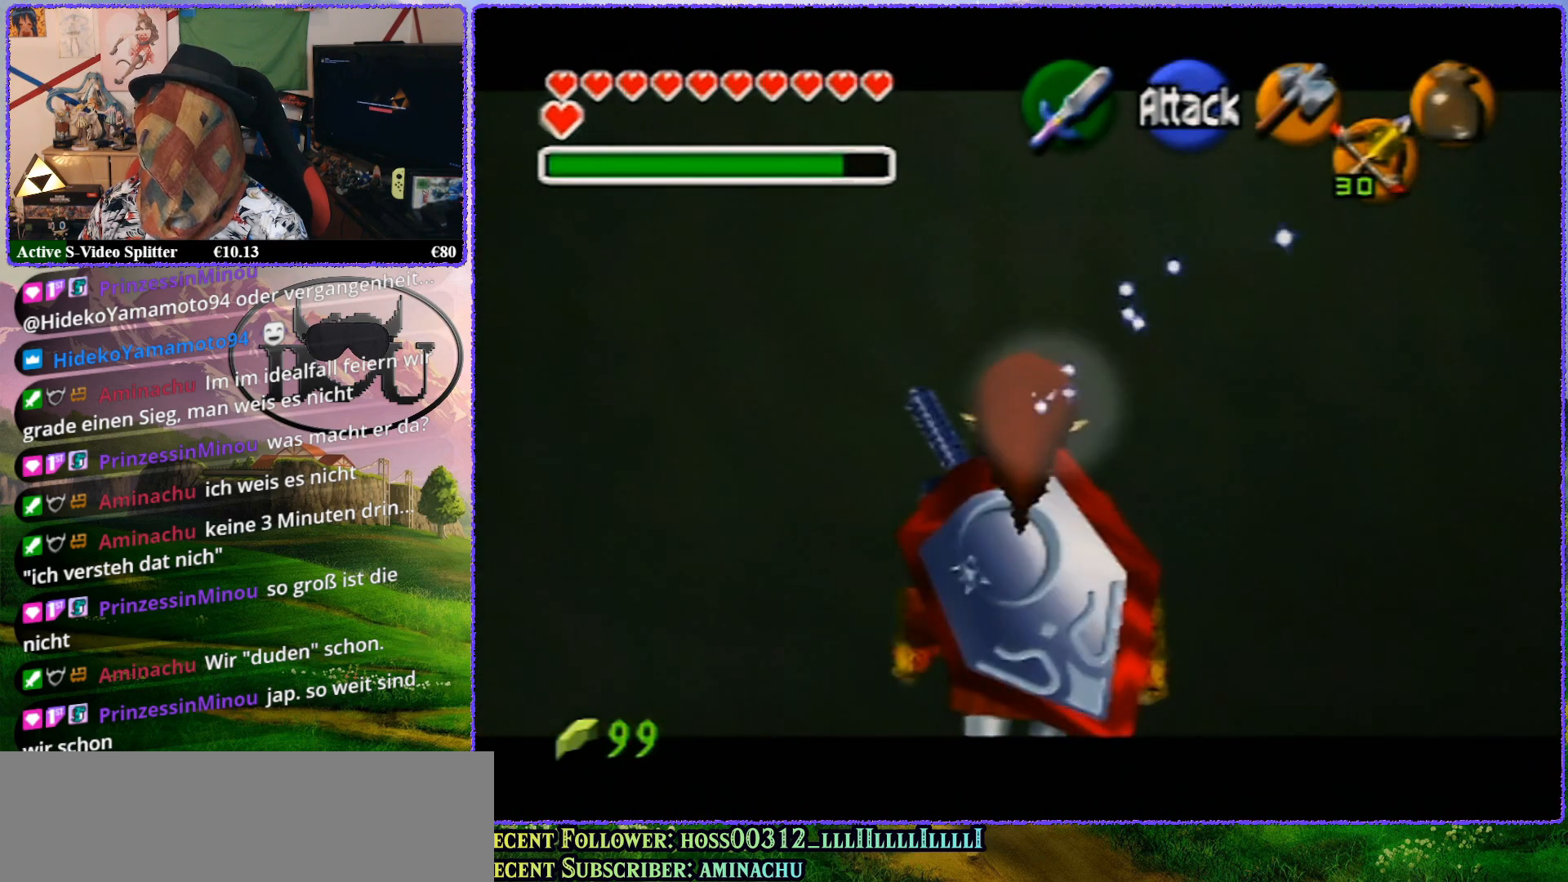
{"buttons": ["Z"], "left_stick": "up", "events": []}
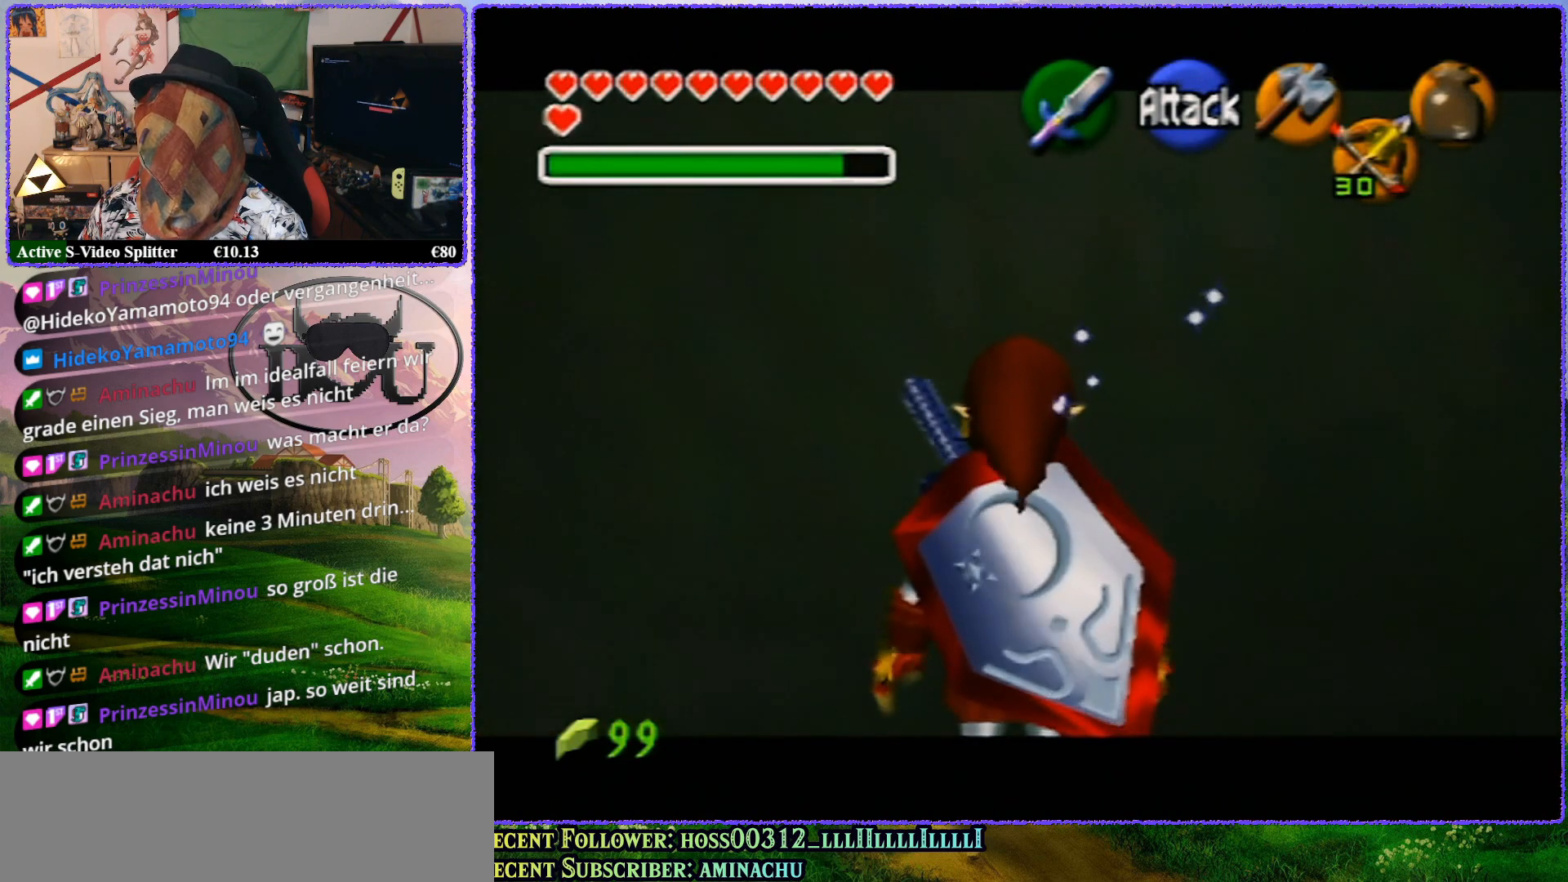
{"buttons": ["Z"], "left_stick": "center", "events": [[333, "Z", "up"], [383, "left_stick", "center"], [417, "Z", "down"]]}
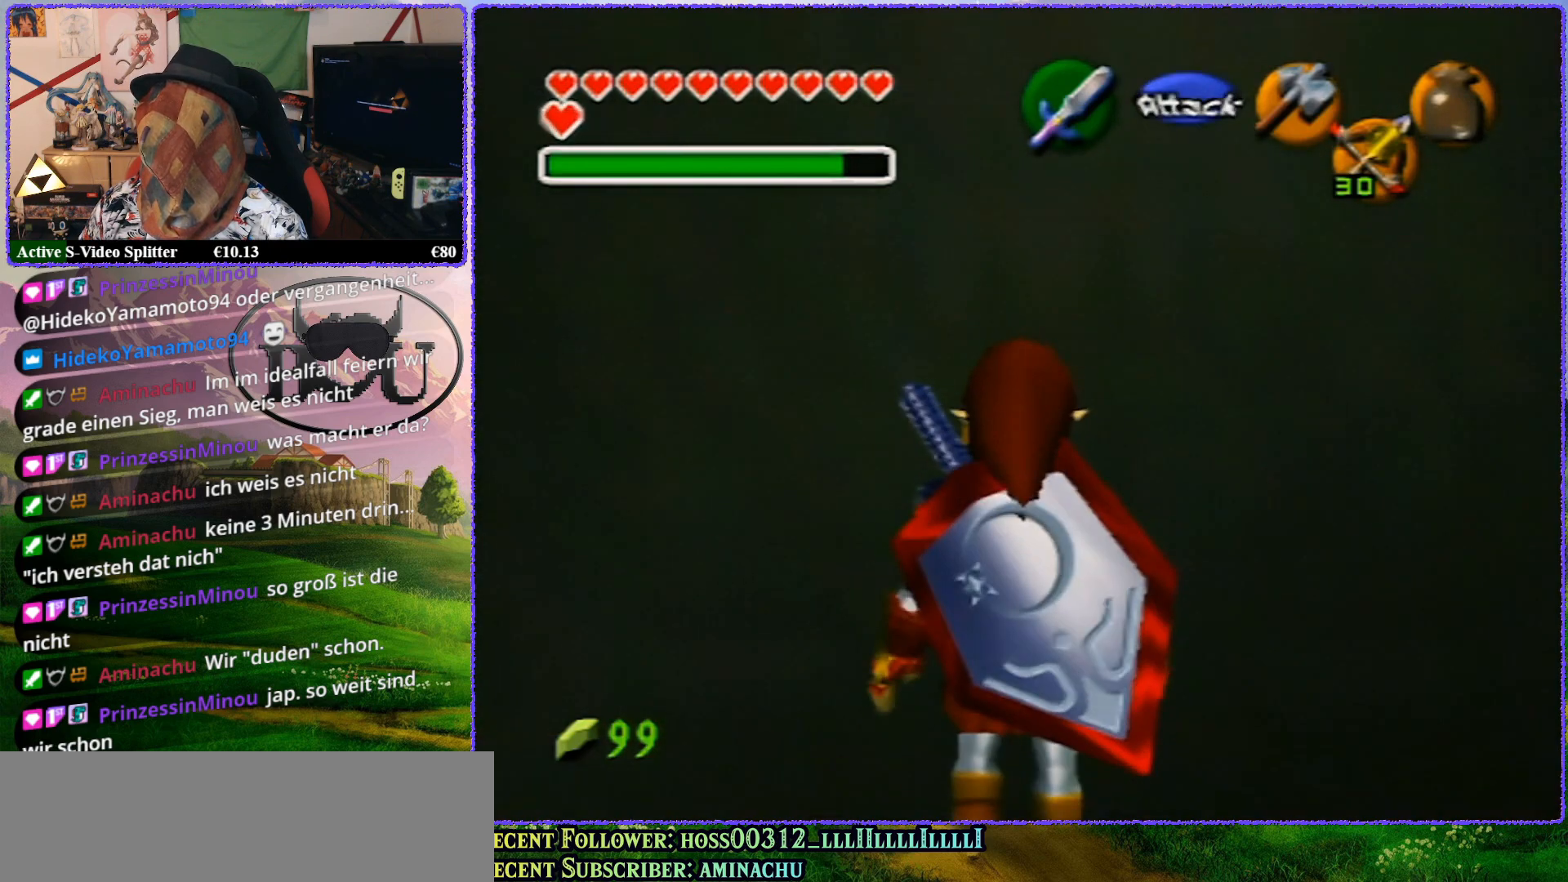
{"buttons": ["R1"], "left_stick": "left", "events": [[150, "R1", "down"], [150, "Z", "up"], [350, "left_stick", "left"]]}
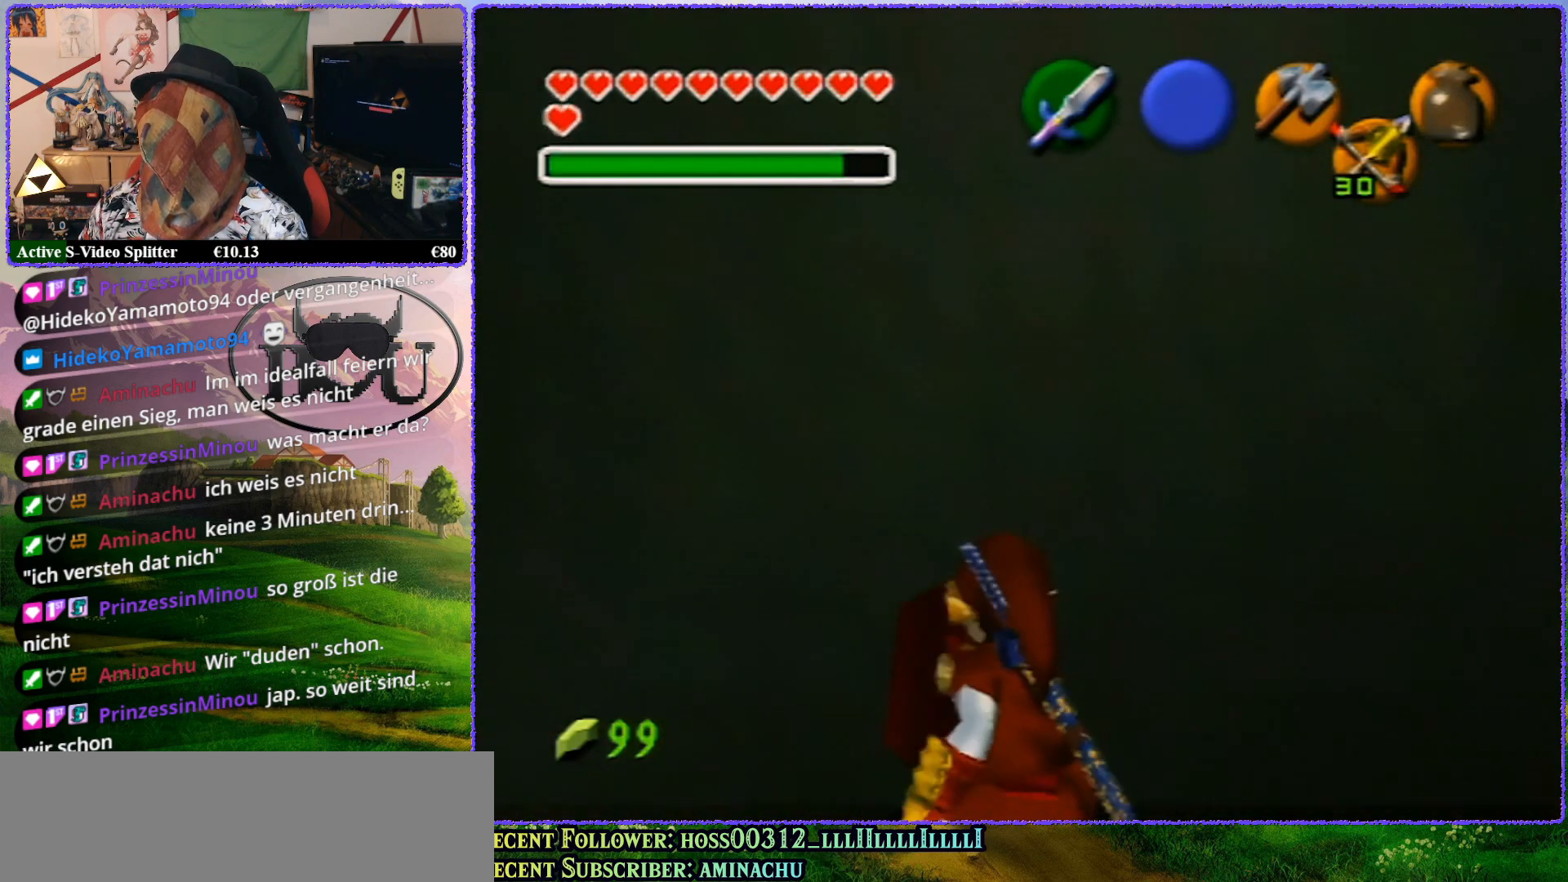
{"buttons": ["R1"], "left_stick": "left", "events": [[217, "R1", "up"], [383, "R1", "down"]]}
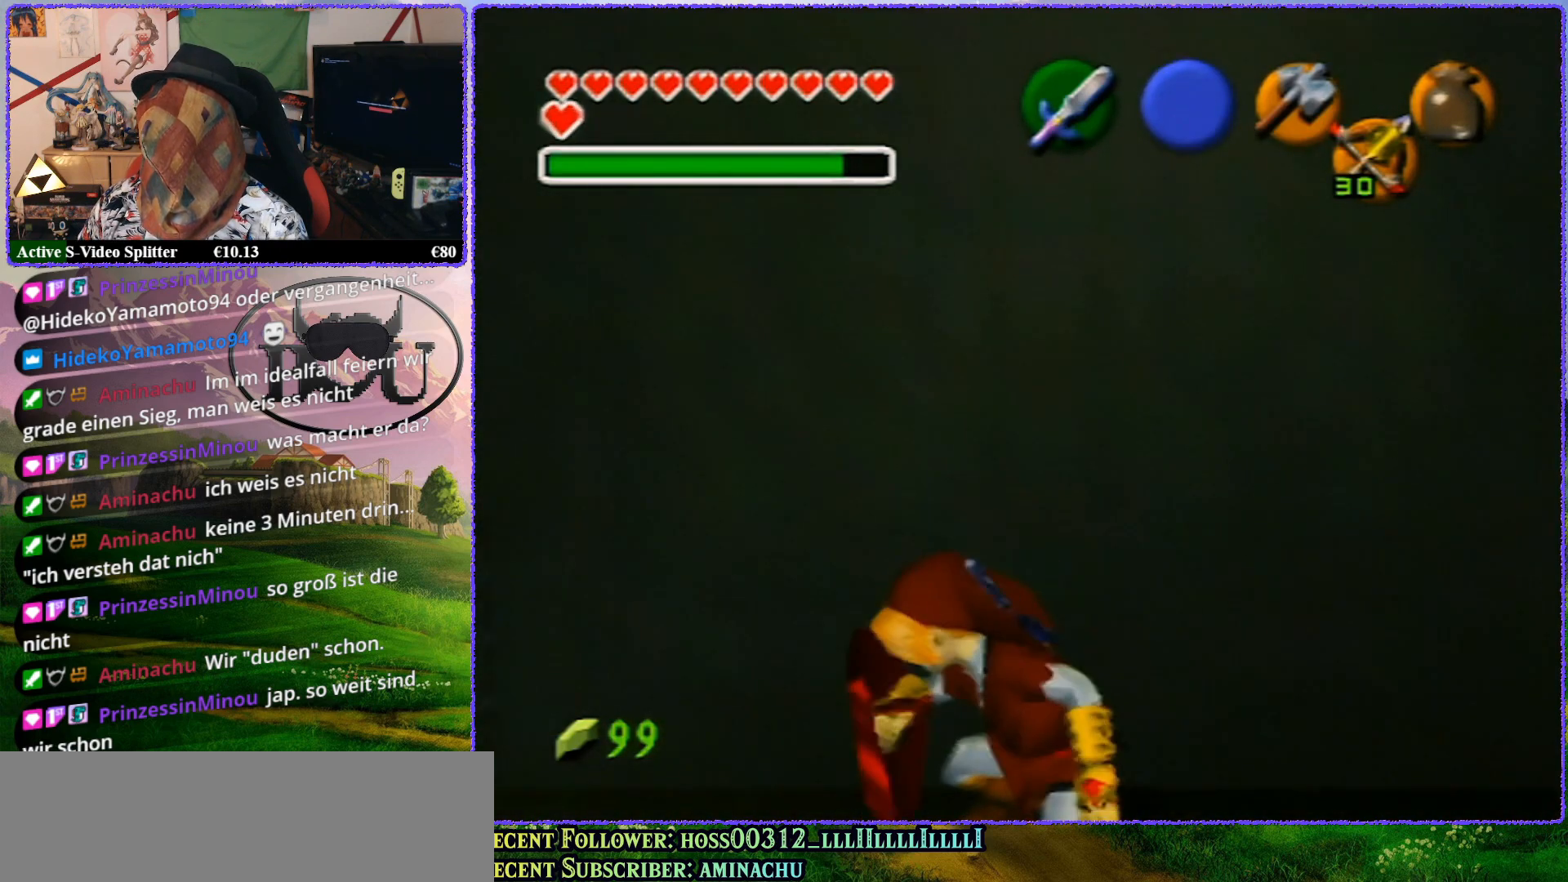
{"buttons": ["Z"], "left_stick": "center", "events": [[83, "R1", "up"], [117, "Z", "down"], [133, "left_stick", "center"]]}
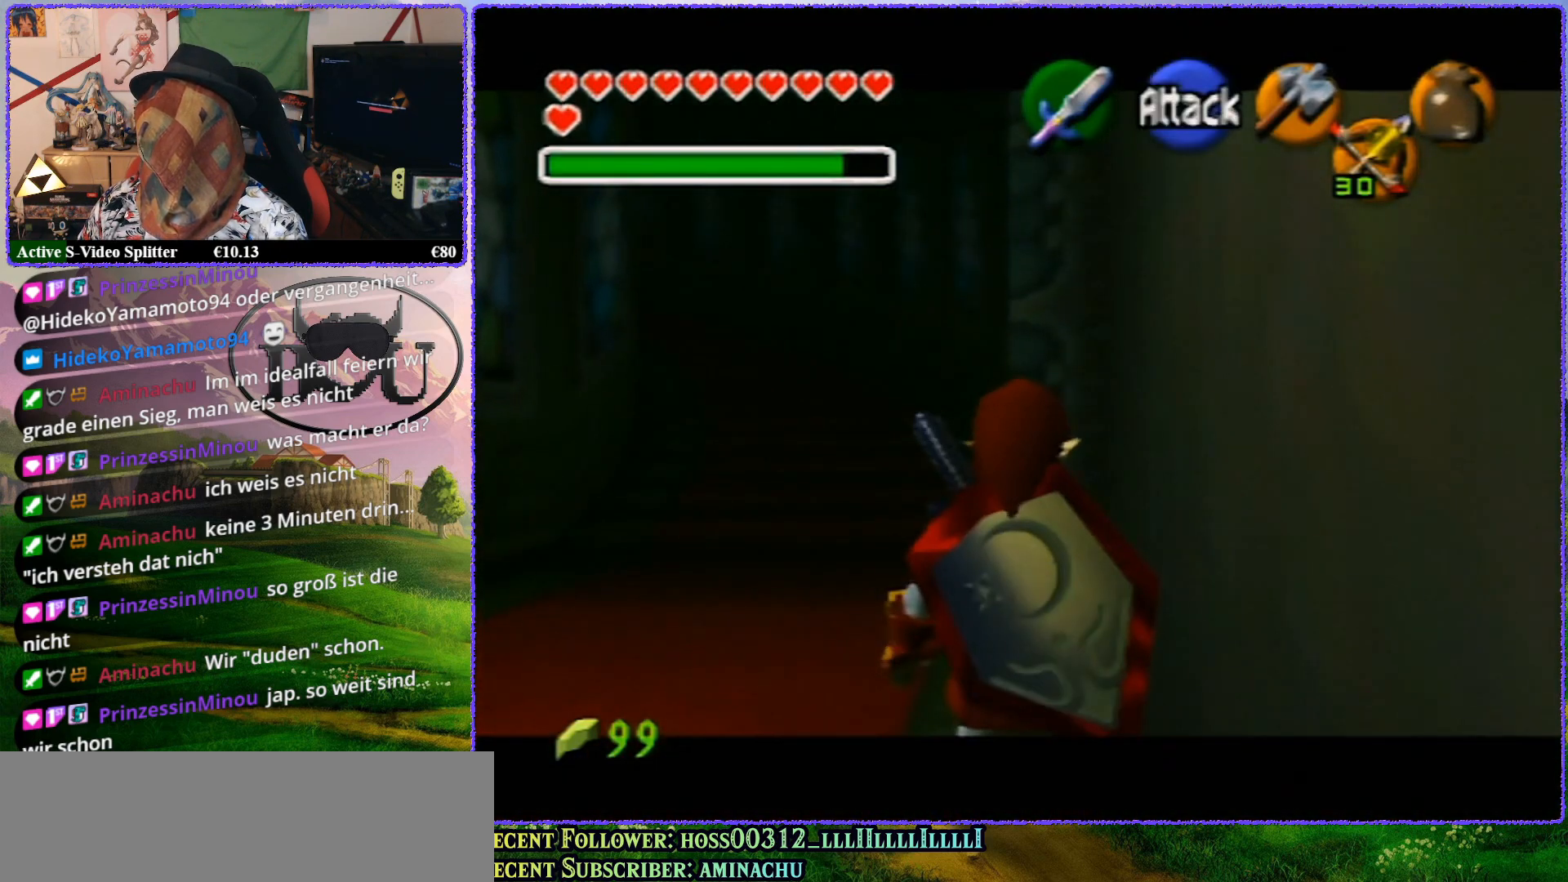
{"buttons": ["Z"], "left_stick": "center", "events": []}
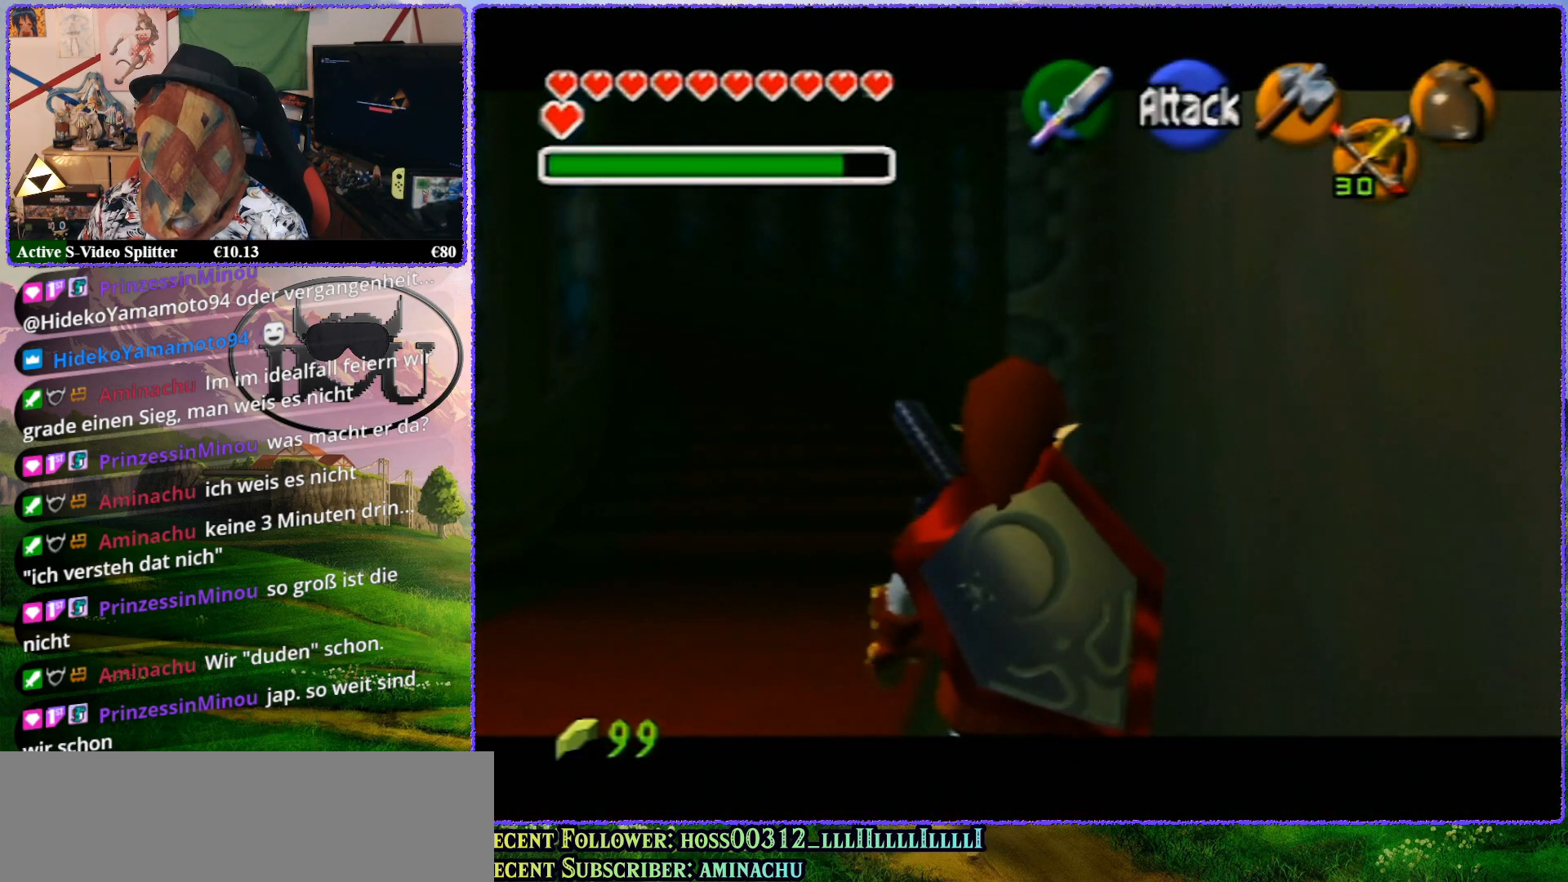
{"buttons": ["Z"], "left_stick": "center", "events": []}
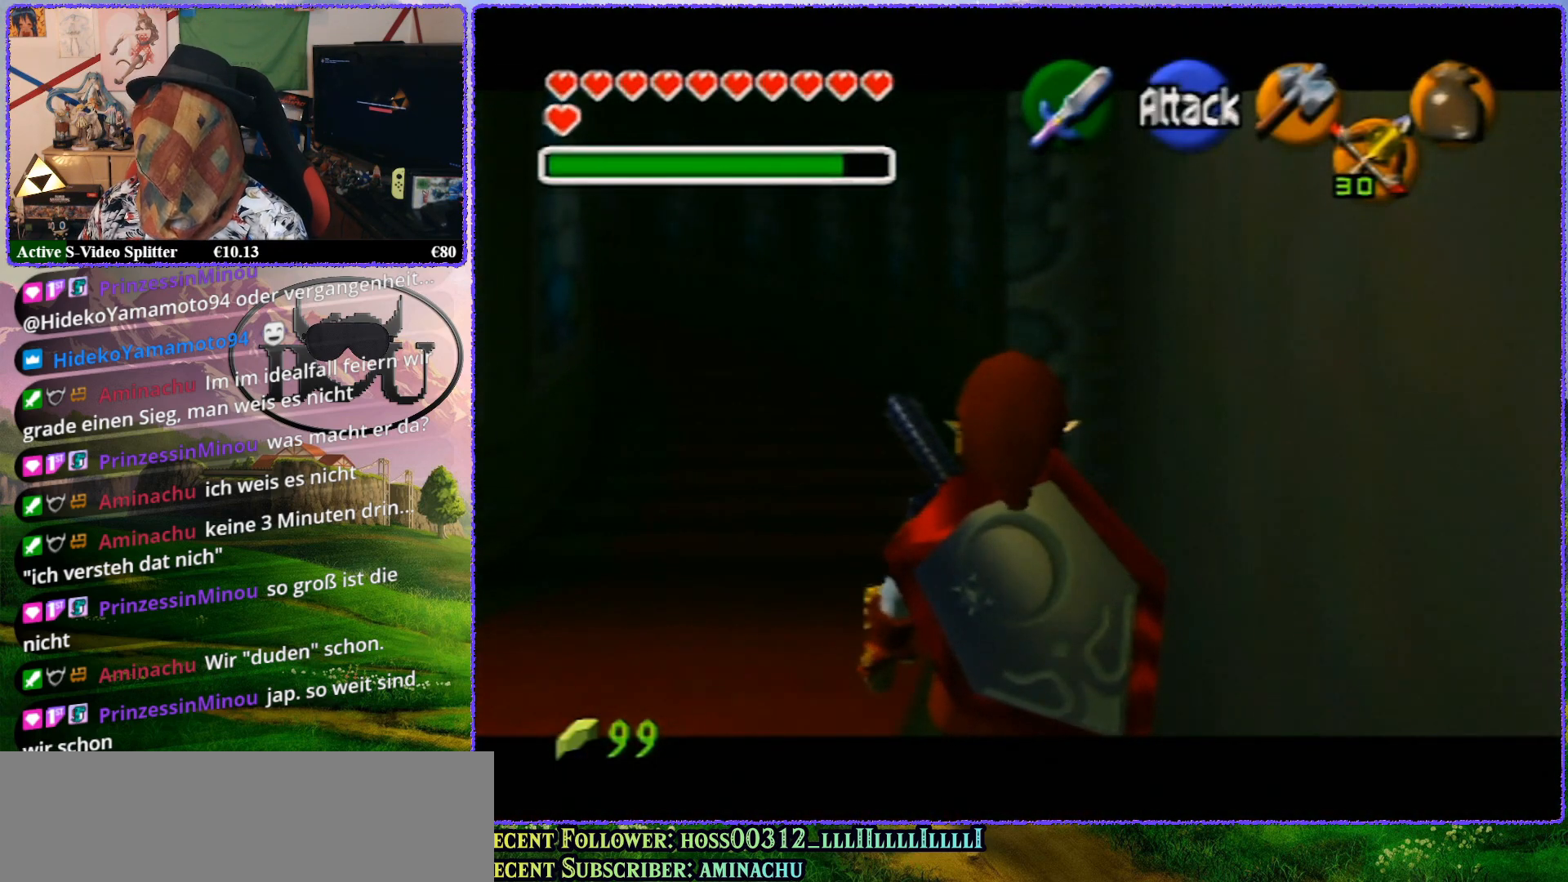
{"buttons": ["Z"], "left_stick": "center", "events": []}
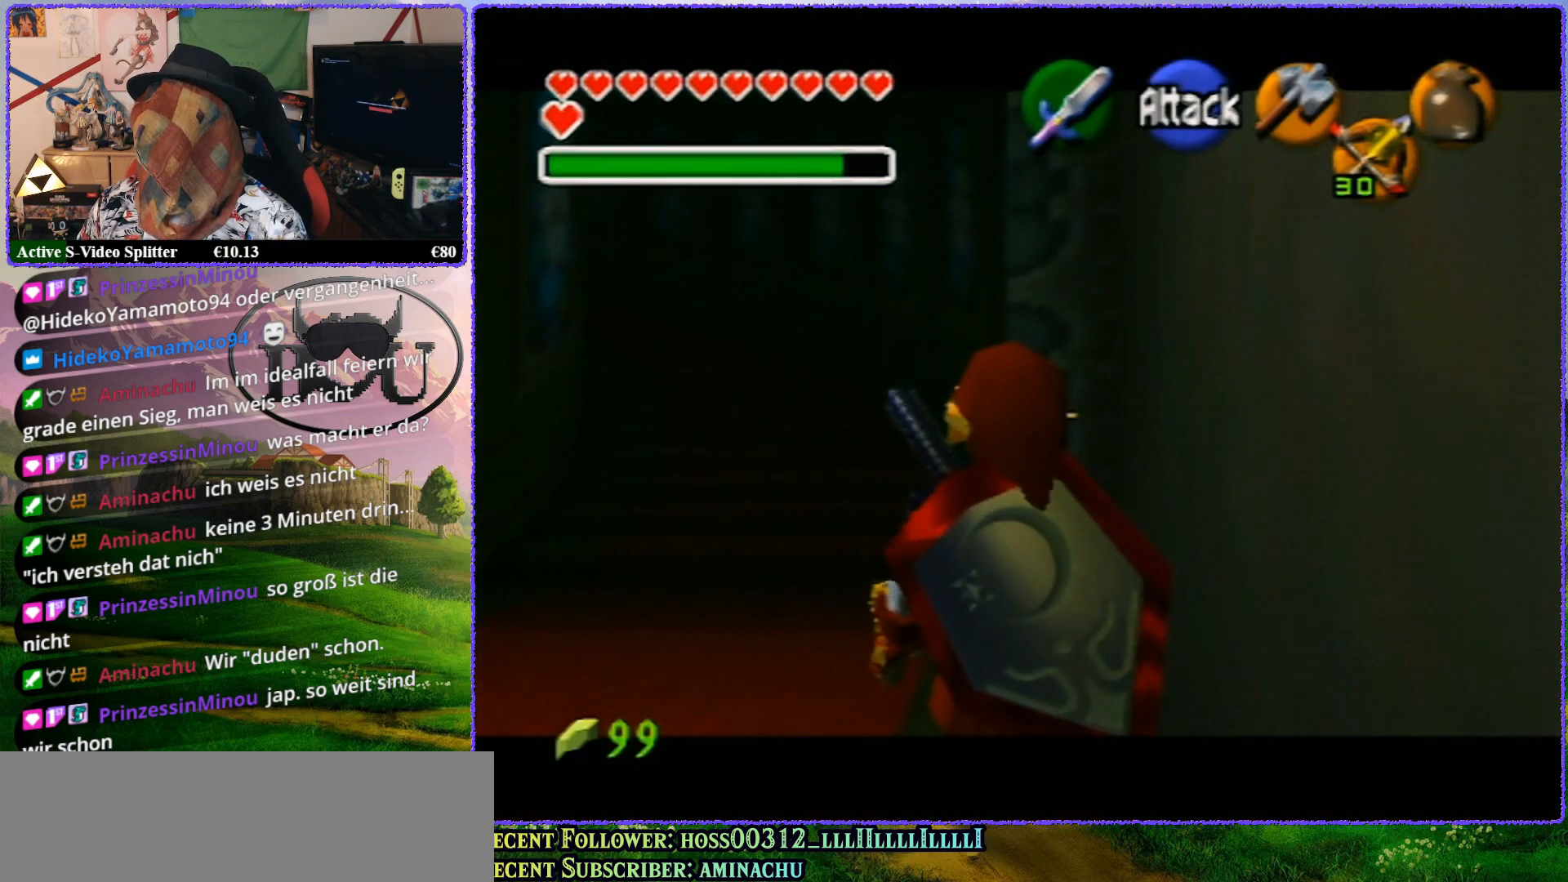
{"buttons": ["Z"], "left_stick": "center", "events": []}
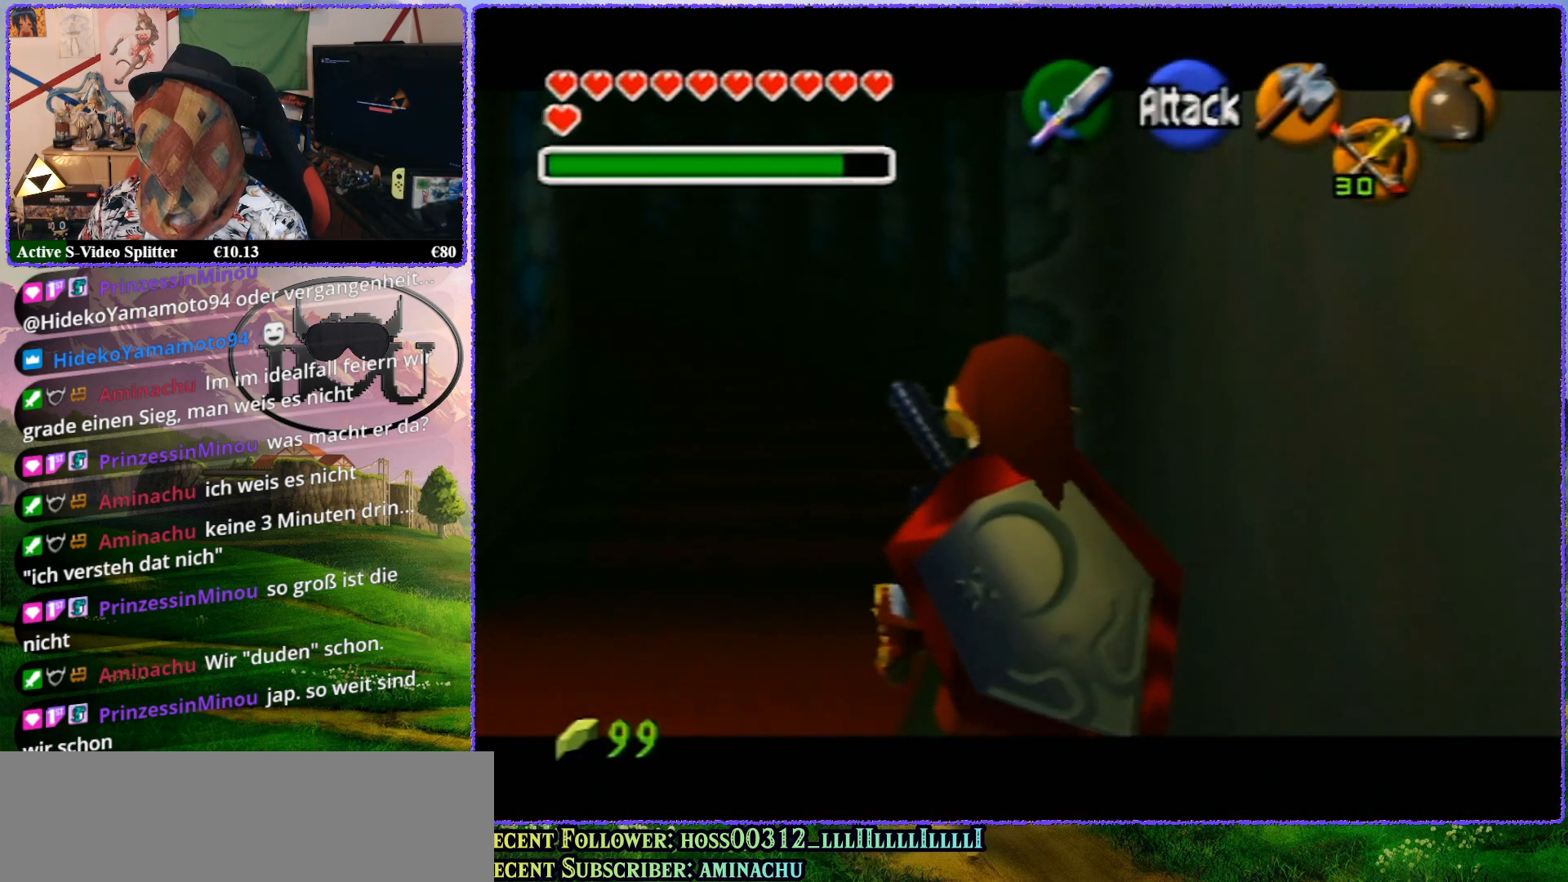
{"buttons": ["Z"], "left_stick": "center", "events": []}
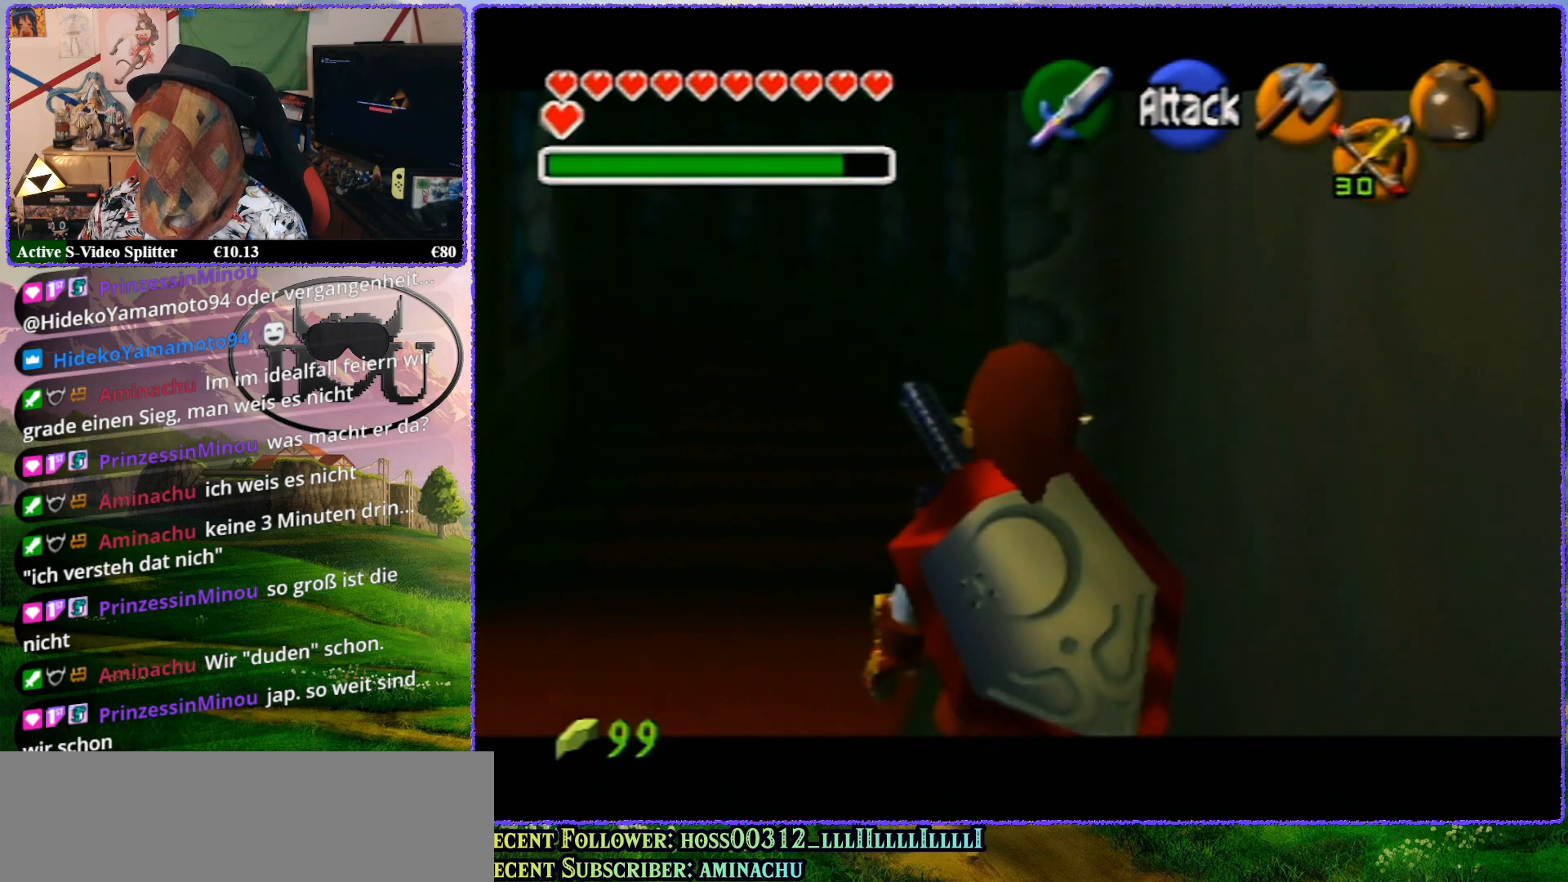
{"buttons": ["Z"], "left_stick": "center", "events": []}
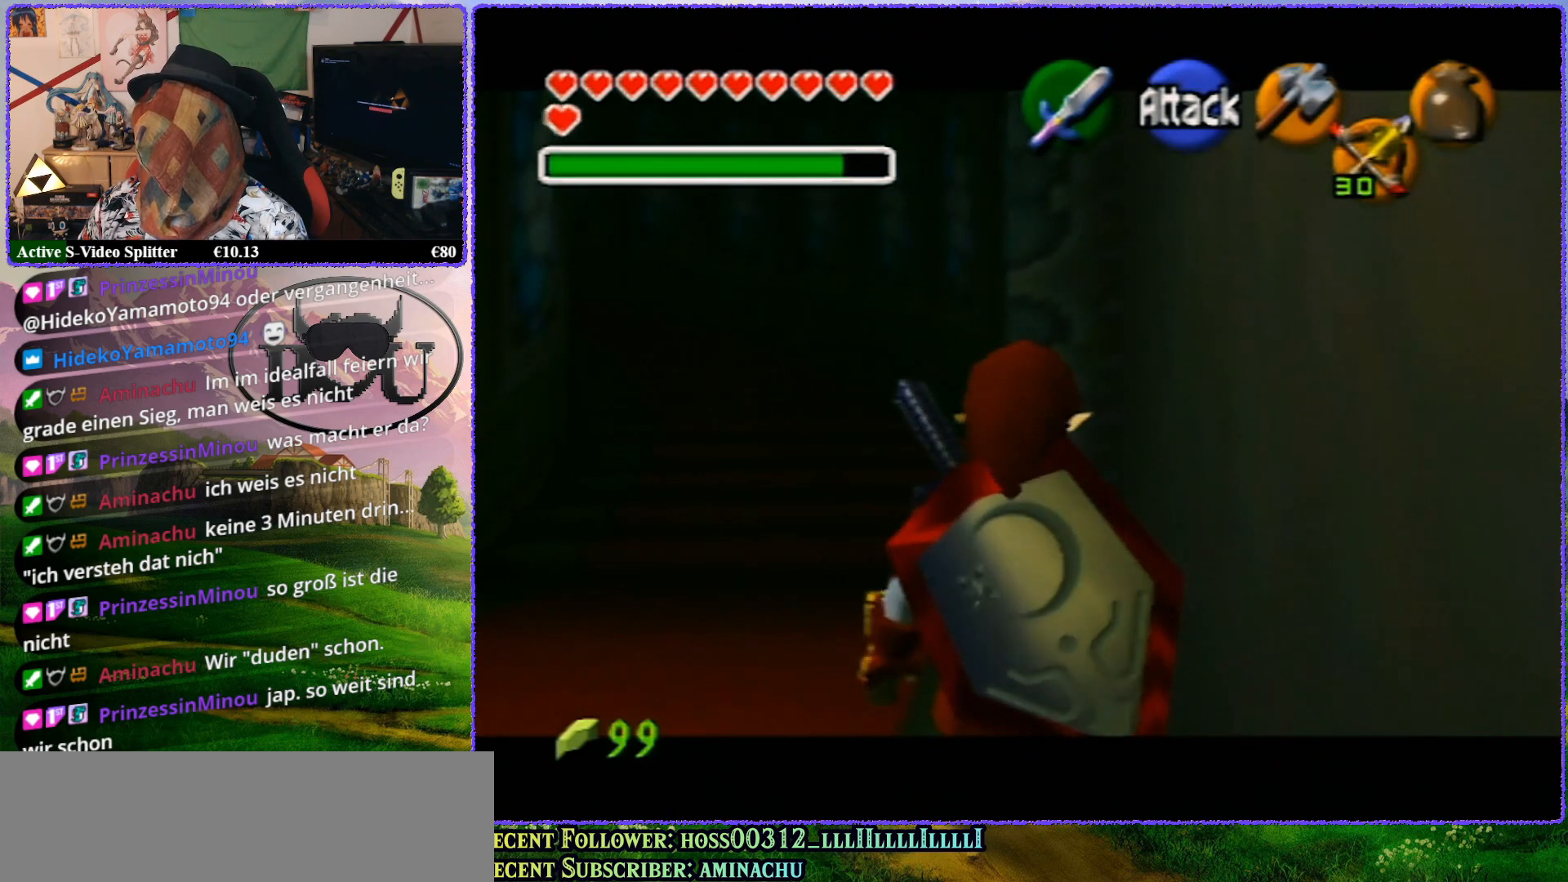
{"buttons": ["Z"], "left_stick": "center", "events": []}